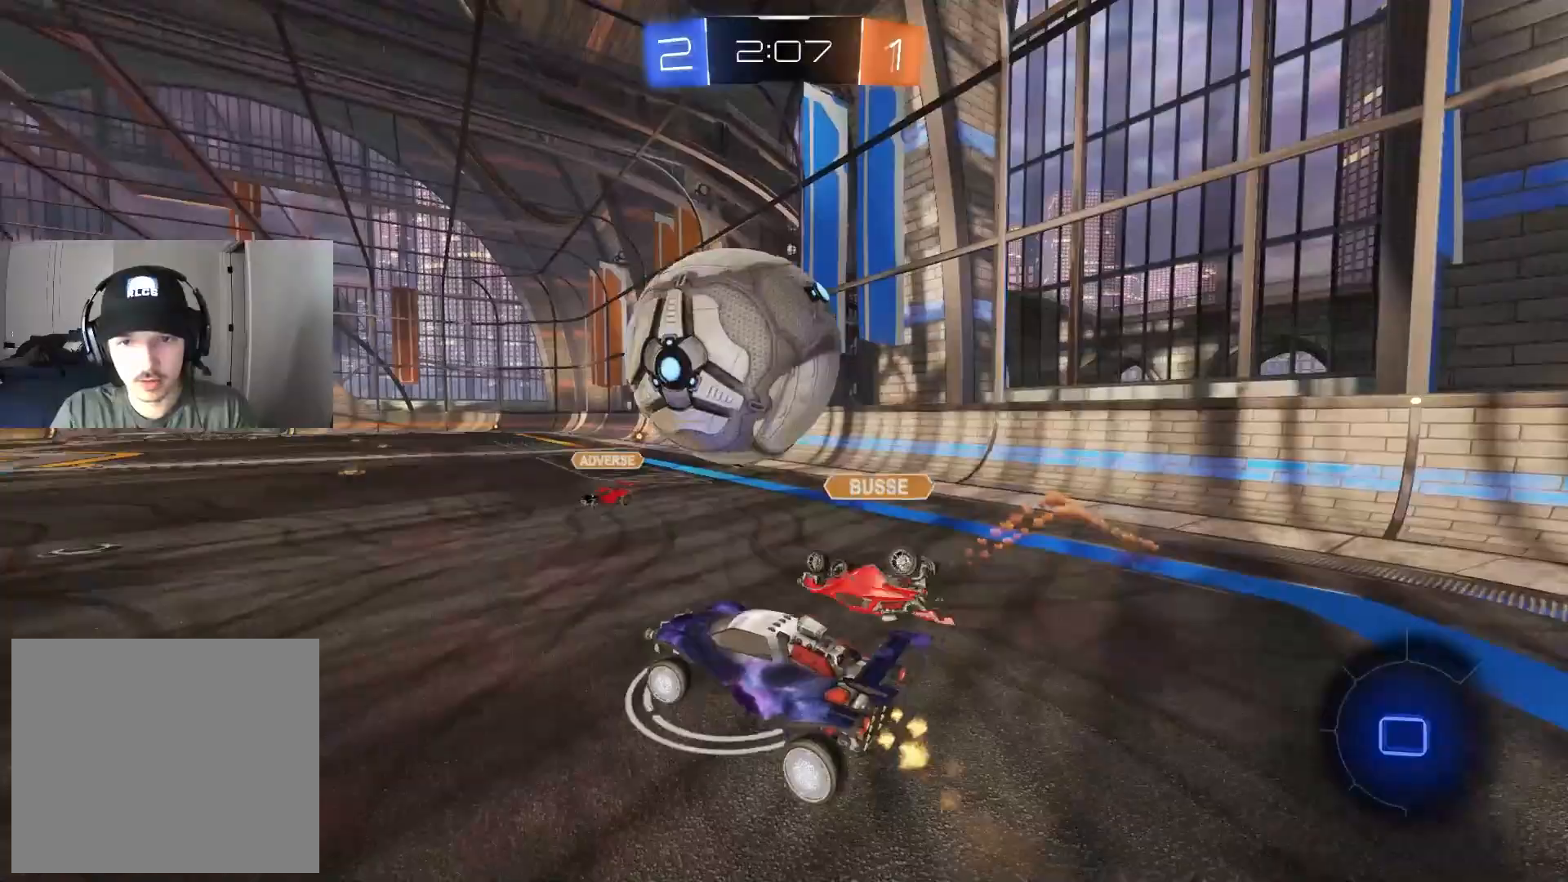
Gameplay with a controller (PlayStation layout); each line is a JSON object with the inputs held at the frame after it. "events" lists button and stick changes between this image and that frame as [ms after this image, input, new state], when the widget could be followed in between.
{"buttons": ["L1"], "left_stick": "down", "right_stick": "center", "events": [[17, "left_stick", "up-right"], [100, "L1", "down"], [117, "CIRCLE", "down"], [133, "CROSS", "down"], [217, "left_stick", "down"], [317, "CROSS", "up"], [367, "CIRCLE", "up"], [400, "R2", "up"]]}
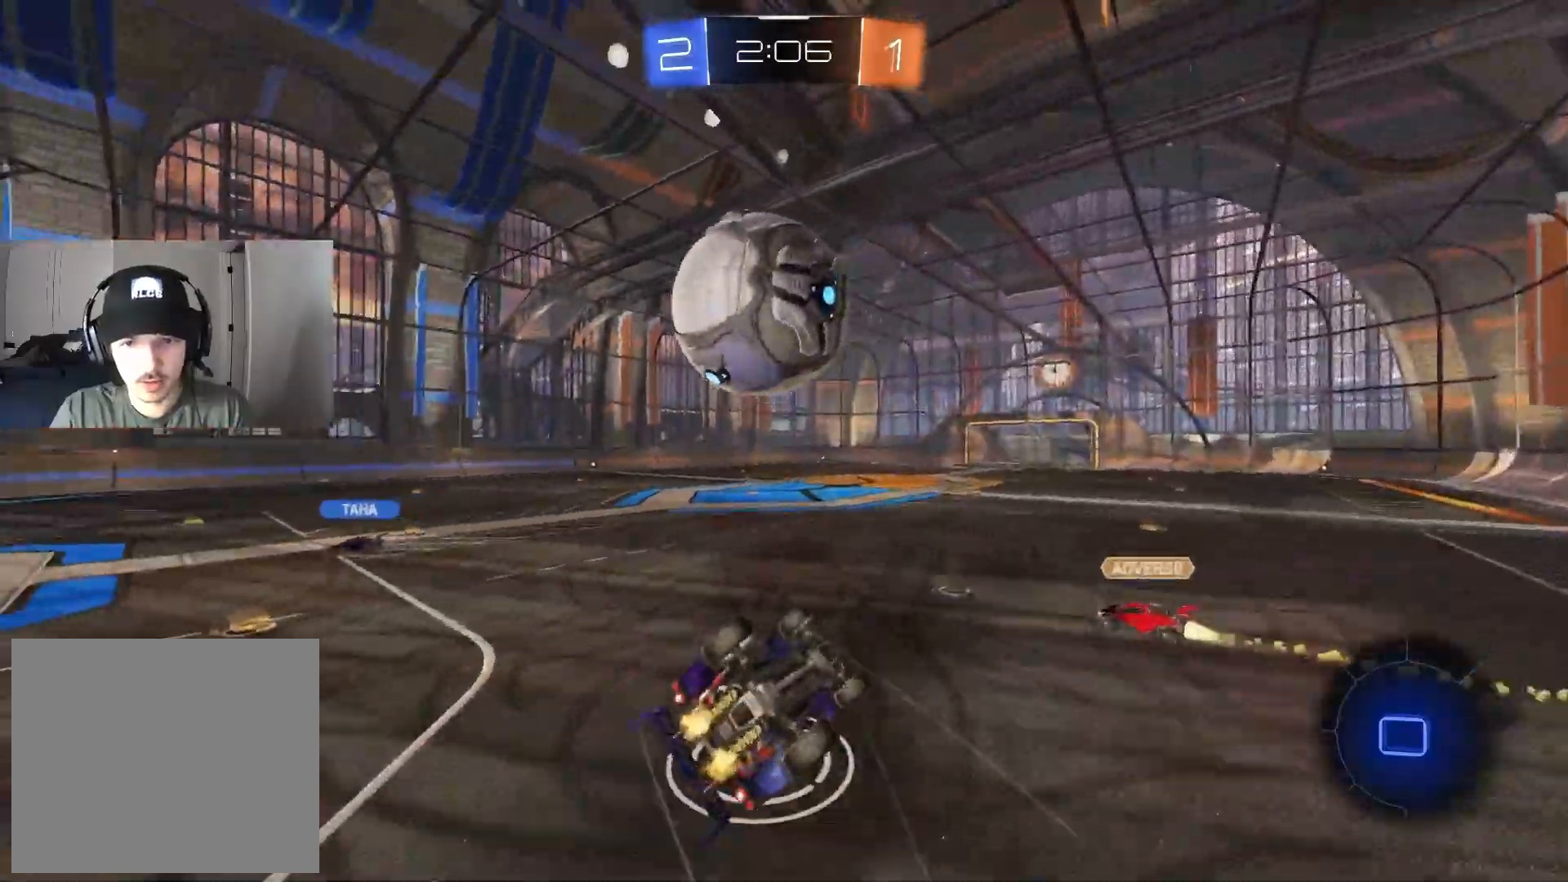
{"buttons": ["R2"], "left_stick": "up-left", "right_stick": "center", "events": [[50, "R2", "down"], [167, "left_stick", "down-left"], [483, "left_stick", "up-left"], [500, "L1", "up"]]}
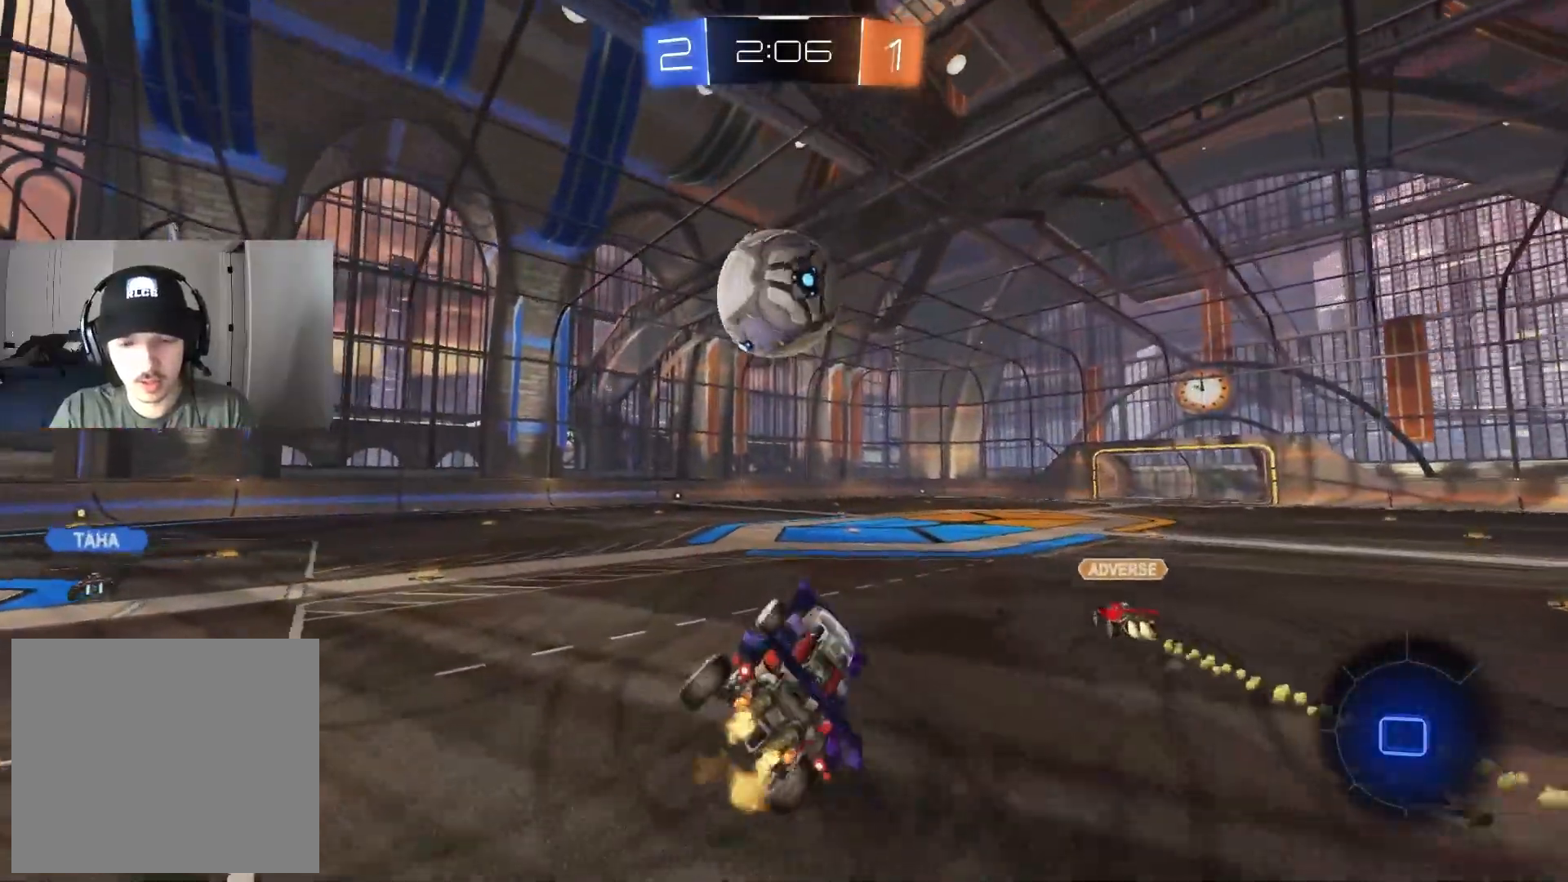
{"buttons": ["R2"], "left_stick": "left", "right_stick": "center", "events": [[17, "left_stick", "center"], [233, "TRIANGLE", "down"], [233, "left_stick", "up-left"], [350, "TRIANGLE", "up"], [417, "left_stick", "left"]]}
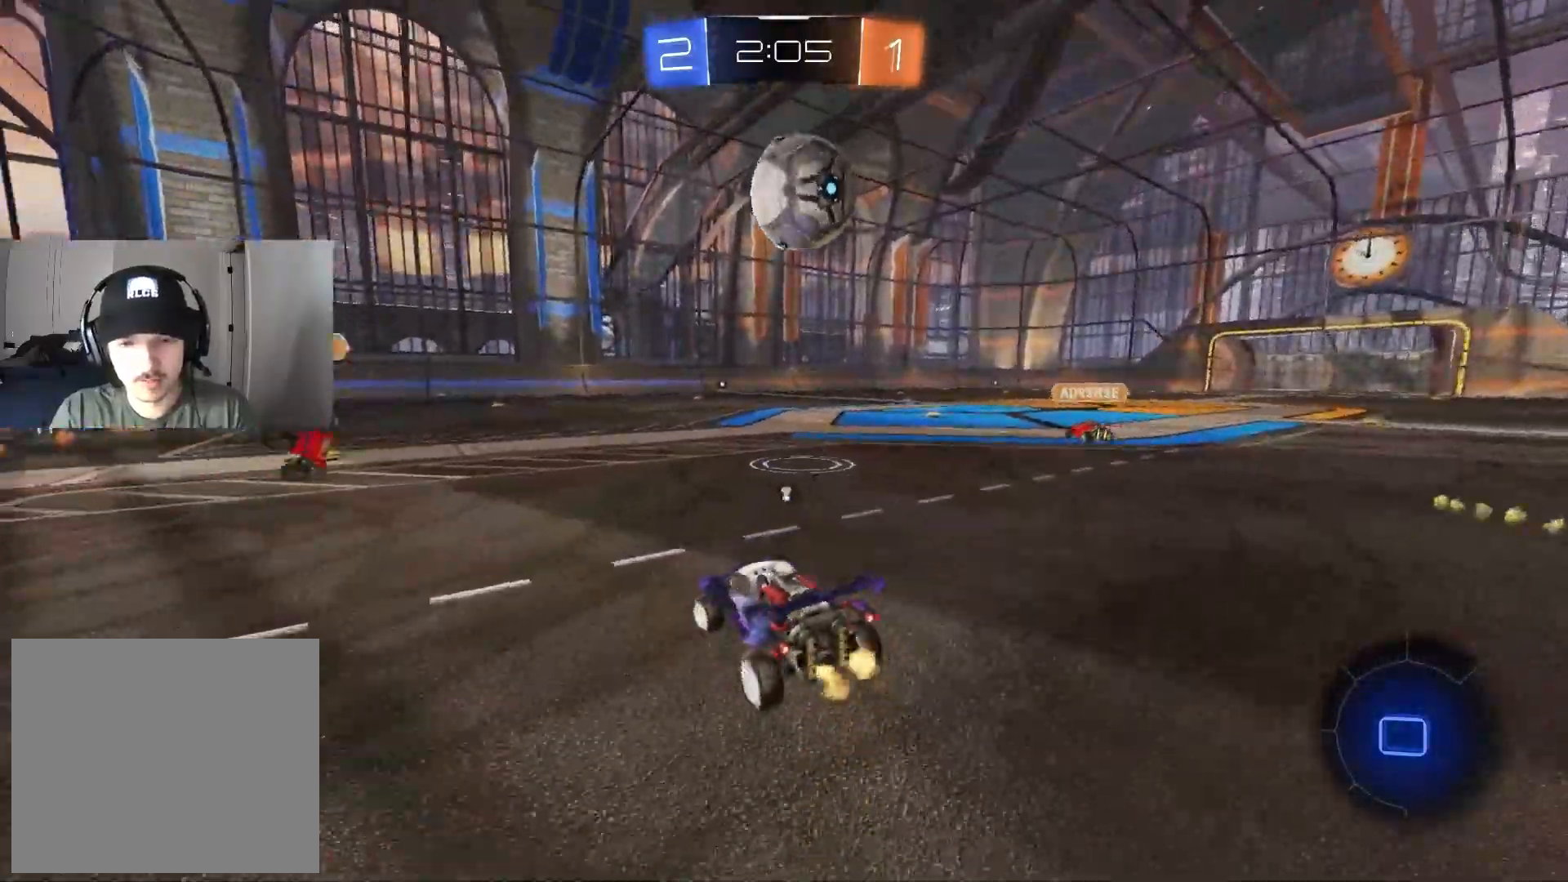
{"buttons": ["R2"], "left_stick": "center", "right_stick": "center", "events": [[150, "left_stick", "center"], [367, "TRIANGLE", "down"], [500, "TRIANGLE", "up"]]}
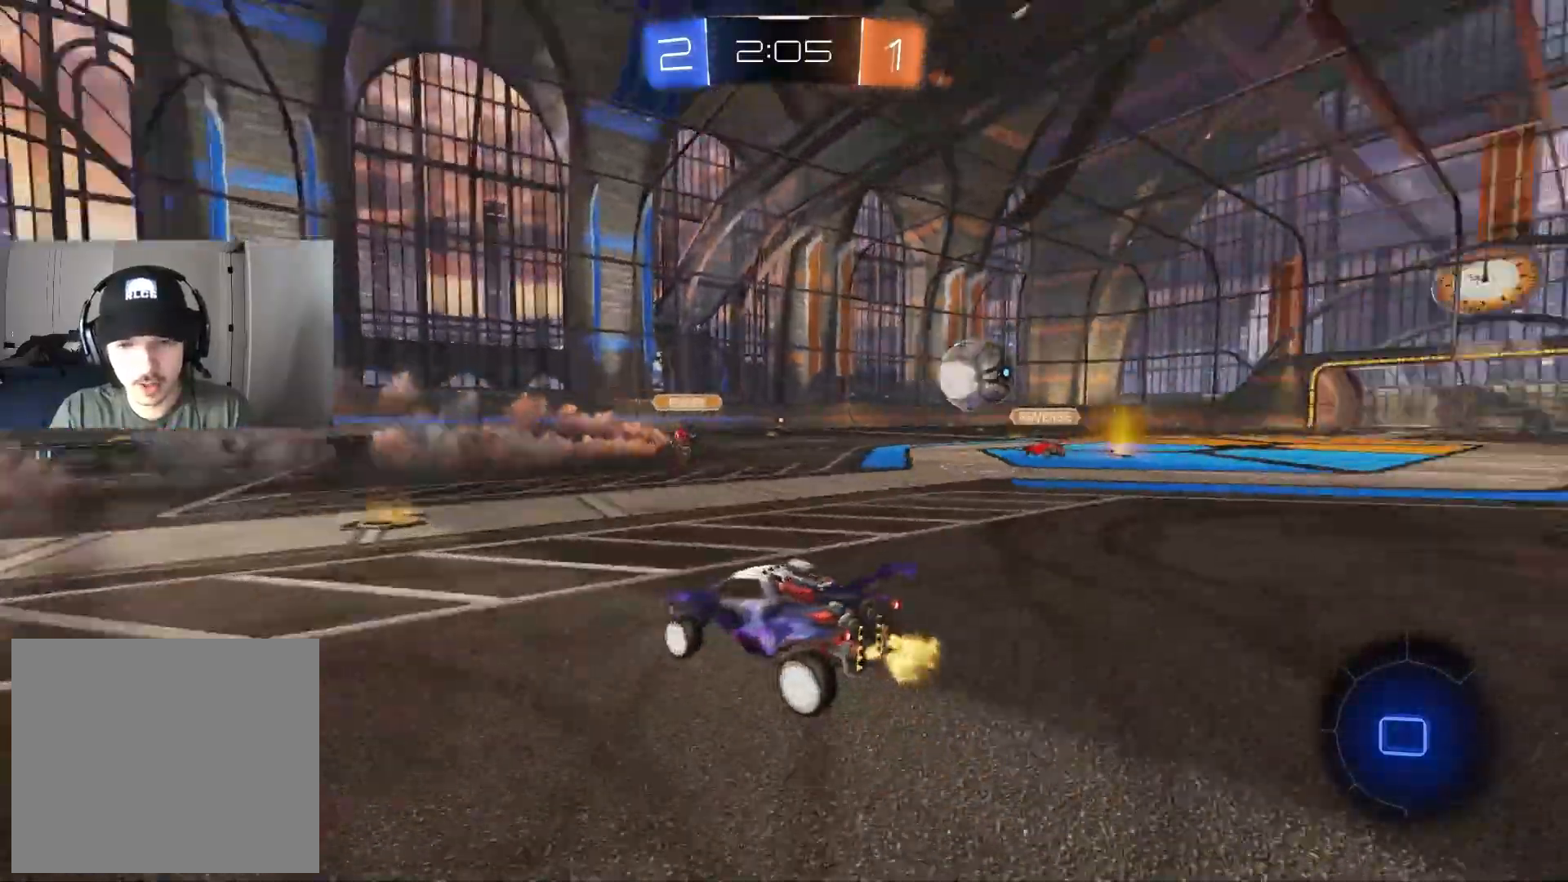
{"buttons": ["R2"], "left_stick": "left", "right_stick": "center", "events": [[133, "left_stick", "left"], [233, "L1", "down"], [300, "L1", "up"]]}
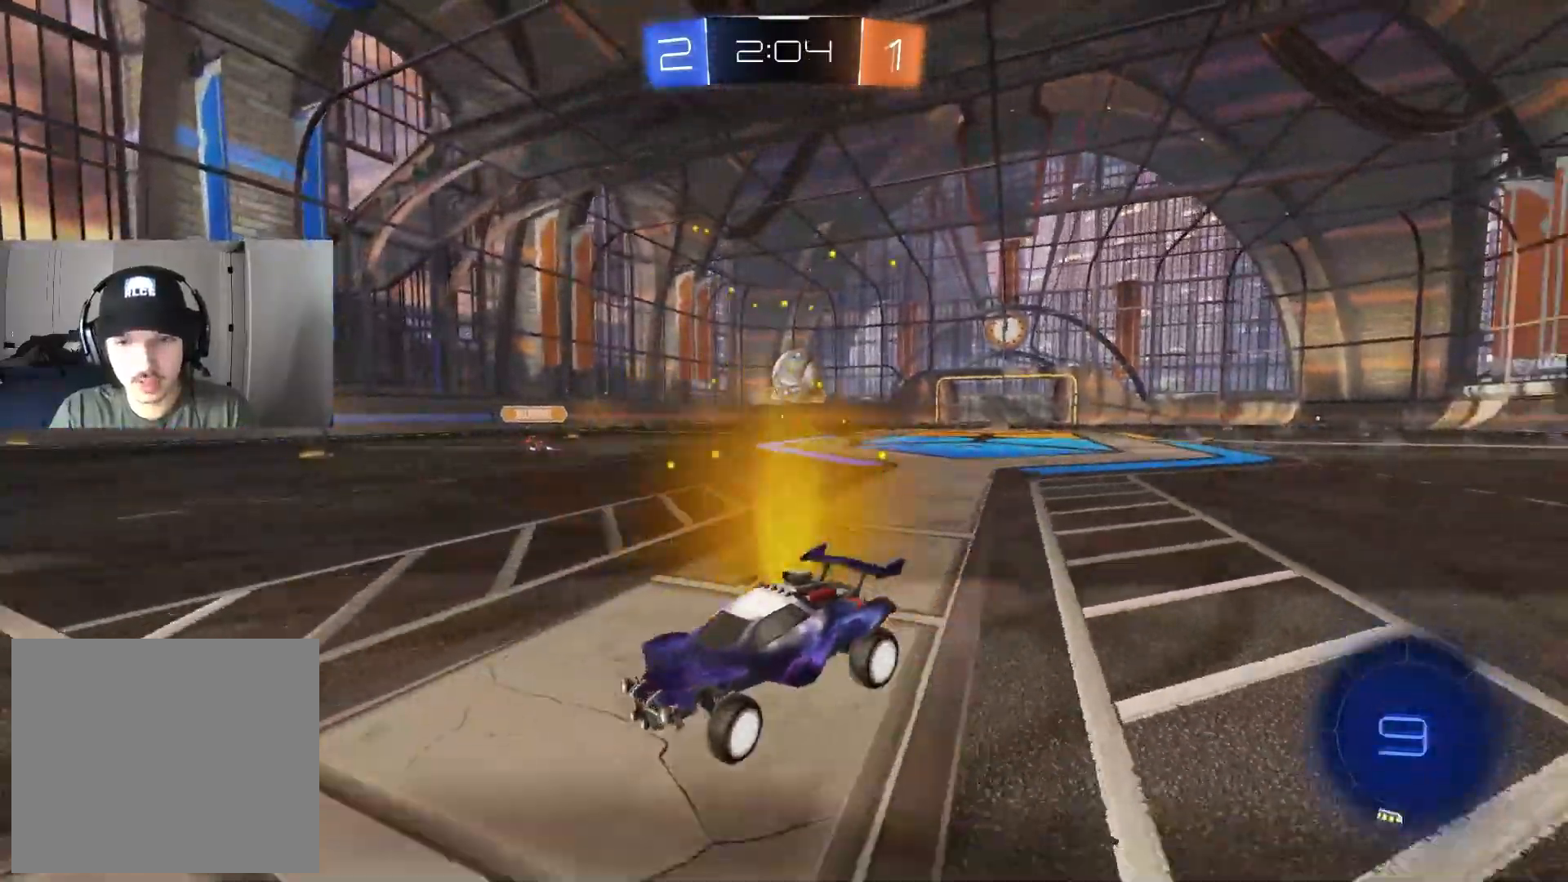
{"buttons": ["R2"], "left_stick": "right", "right_stick": "center", "events": [[183, "left_stick", "center"], [433, "left_stick", "right"]]}
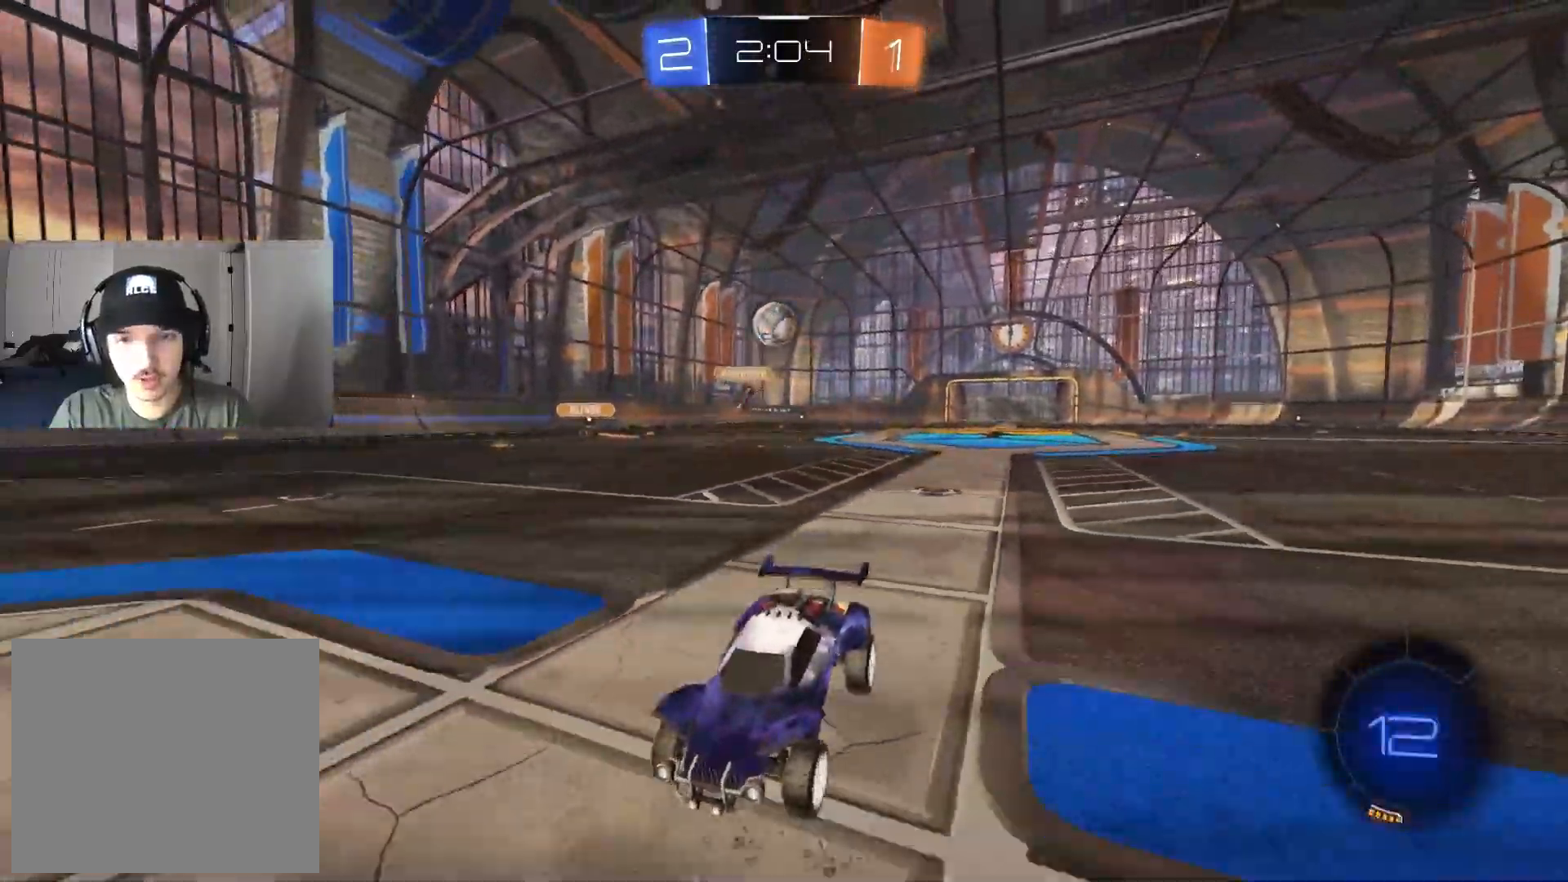
{"buttons": ["R2"], "left_stick": "center", "right_stick": "center", "events": [[100, "left_stick", "left"], [417, "left_stick", "center"]]}
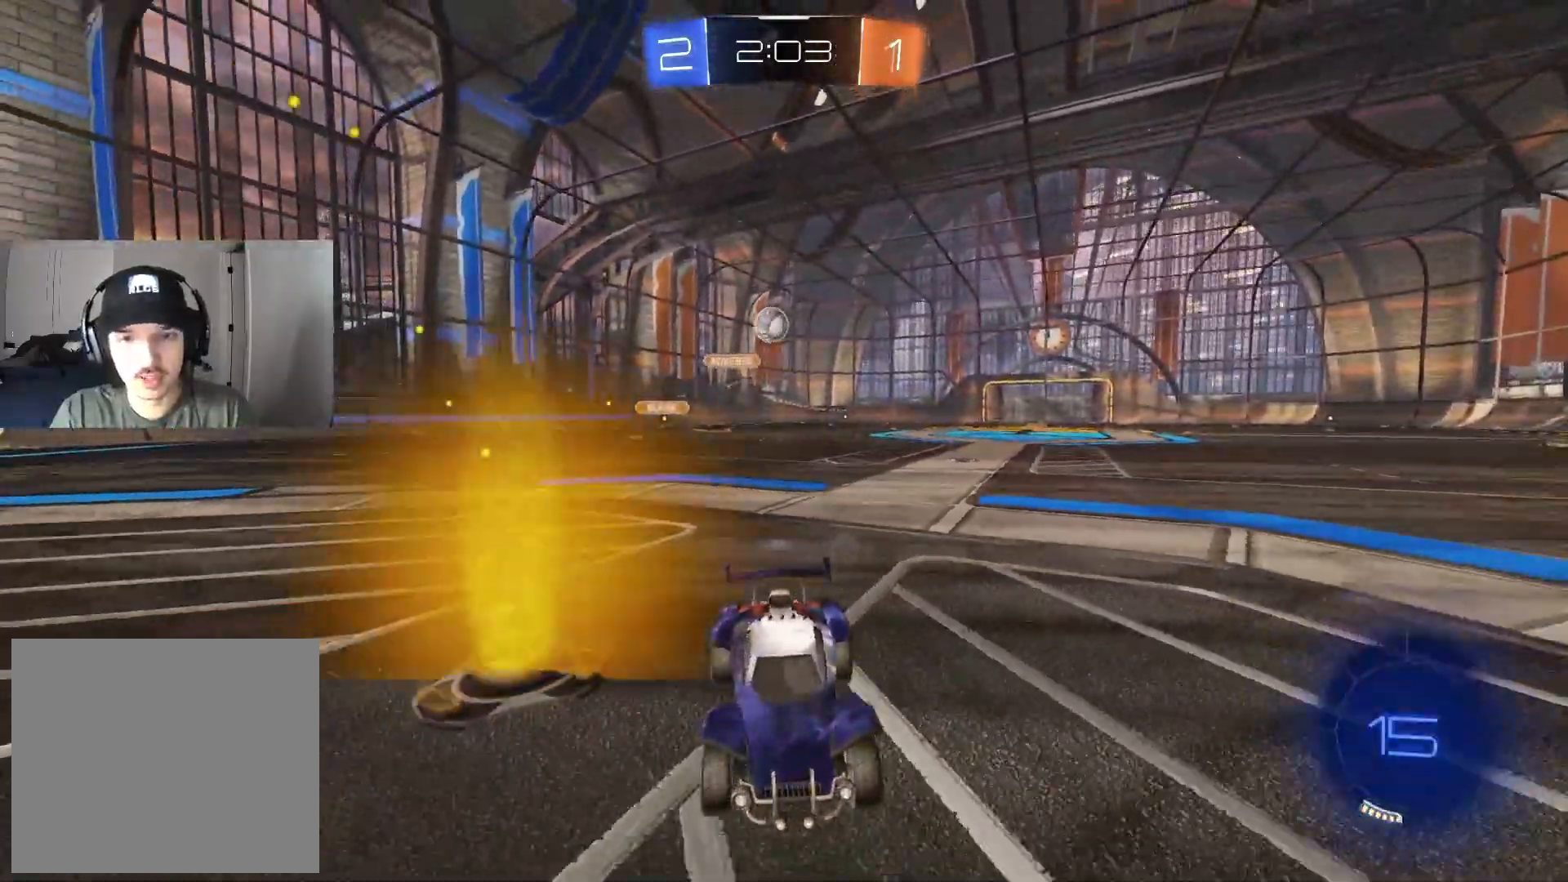
{"buttons": ["R2"], "left_stick": "right", "right_stick": "center", "events": [[200, "left_stick", "right"]]}
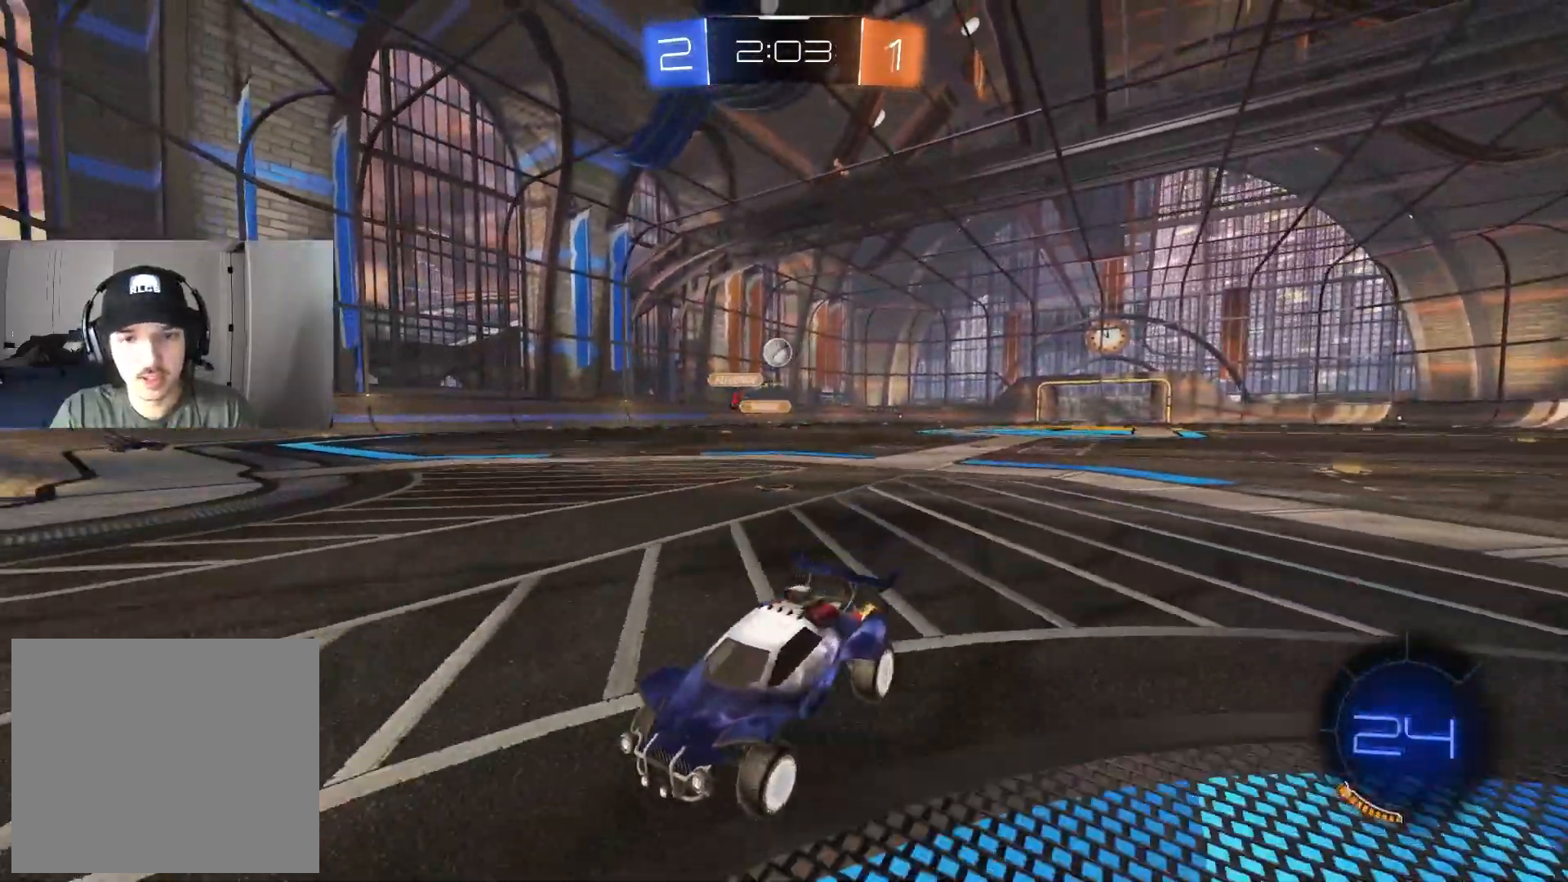
{"buttons": ["R2"], "left_stick": "right", "right_stick": "center", "events": [[50, "L1", "down"], [250, "L1", "up"]]}
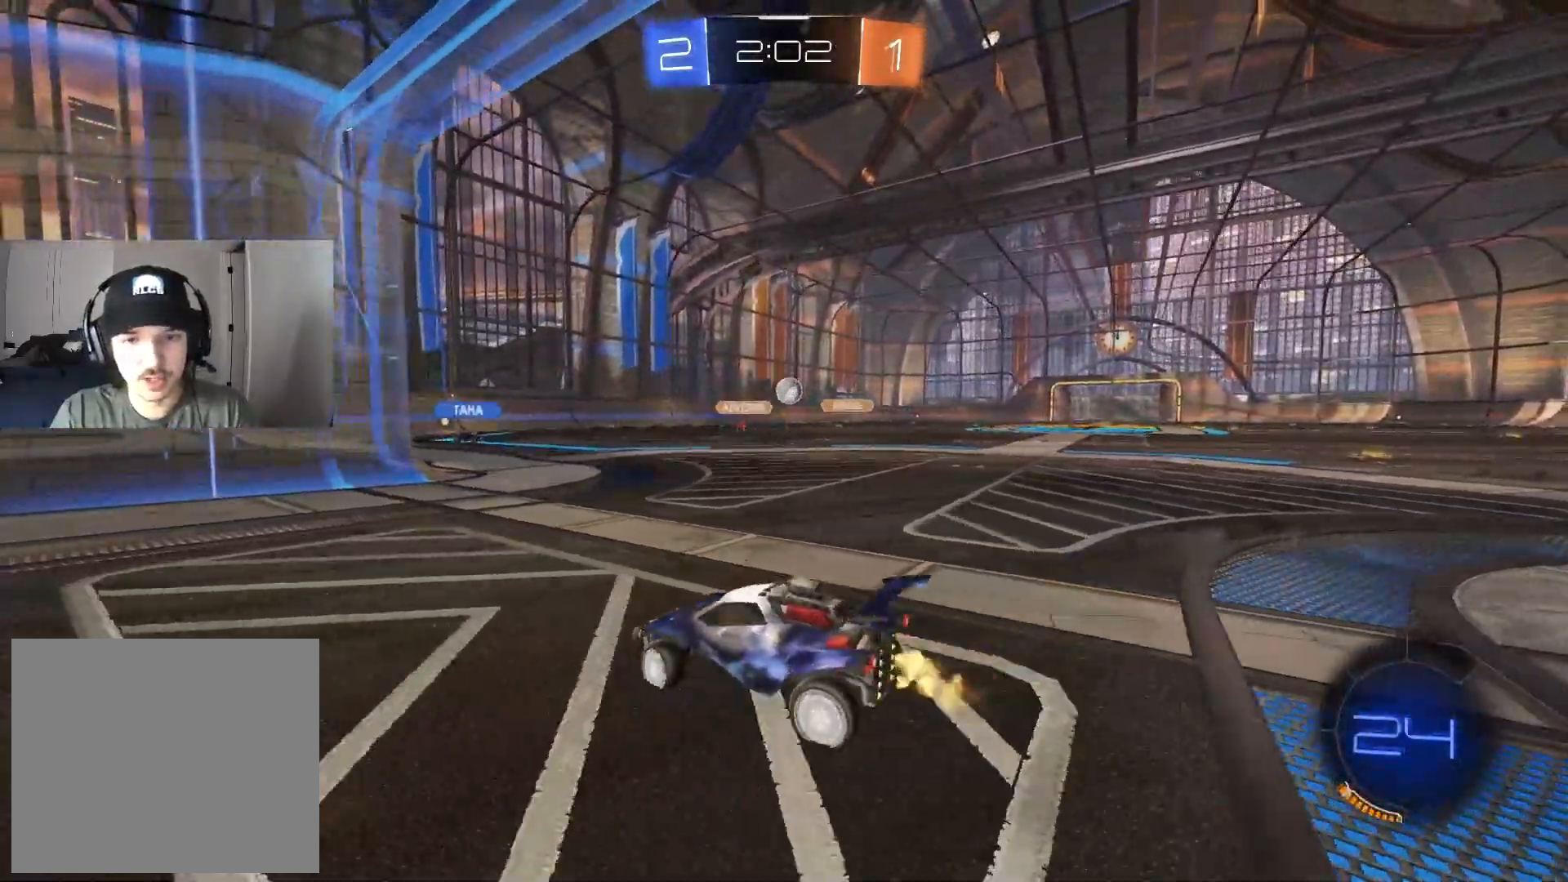
{"buttons": ["R2"], "left_stick": "center", "right_stick": "center", "events": [[50, "R2", "up"], [283, "R2", "down"], [433, "left_stick", "center"]]}
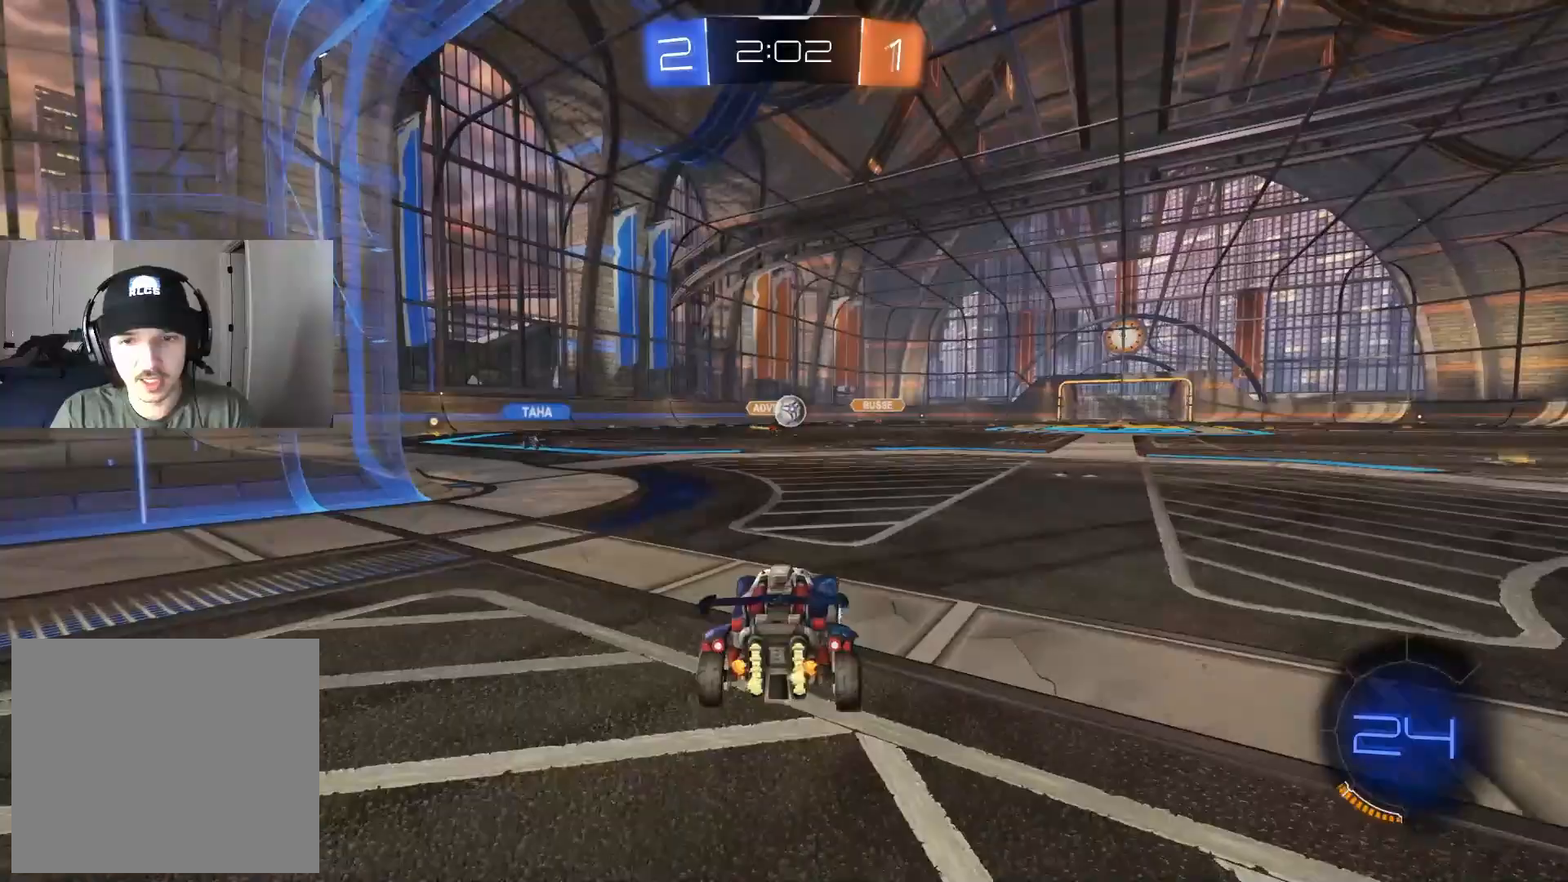
{"buttons": ["R2"], "left_stick": "down-right", "right_stick": "center", "events": [[17, "left_stick", "right"], [67, "R2", "up"], [117, "left_stick", "center"], [167, "L2", "down"], [283, "L2", "up"], [317, "R2", "down"], [317, "left_stick", "down-right"]]}
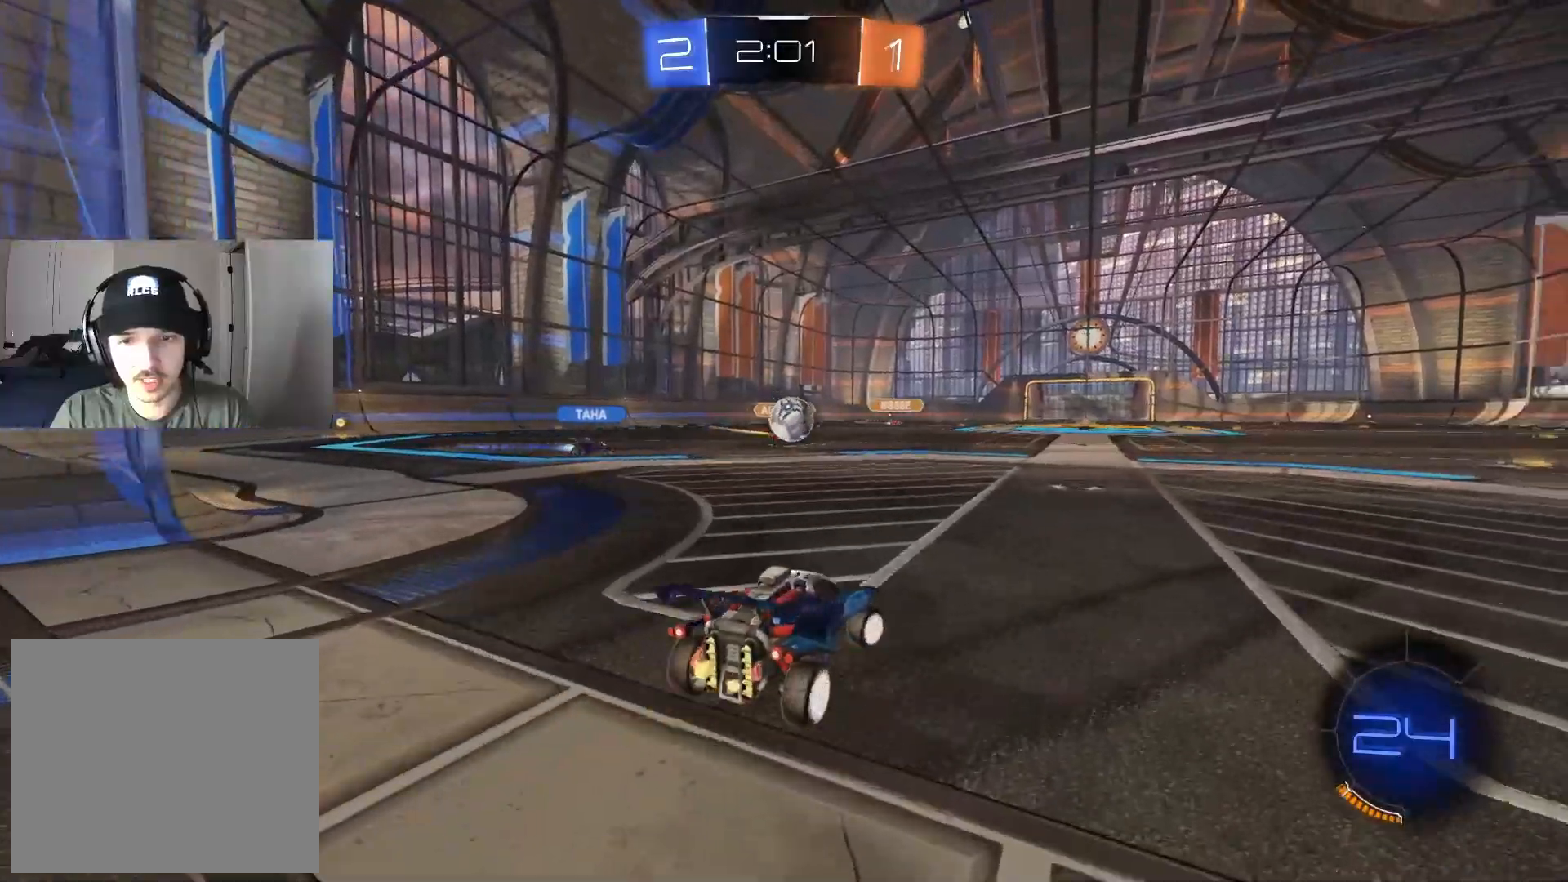
{"buttons": ["R2"], "left_stick": "center", "right_stick": "center", "events": [[133, "R2", "up"], [133, "left_stick", "center"], [317, "R2", "down"]]}
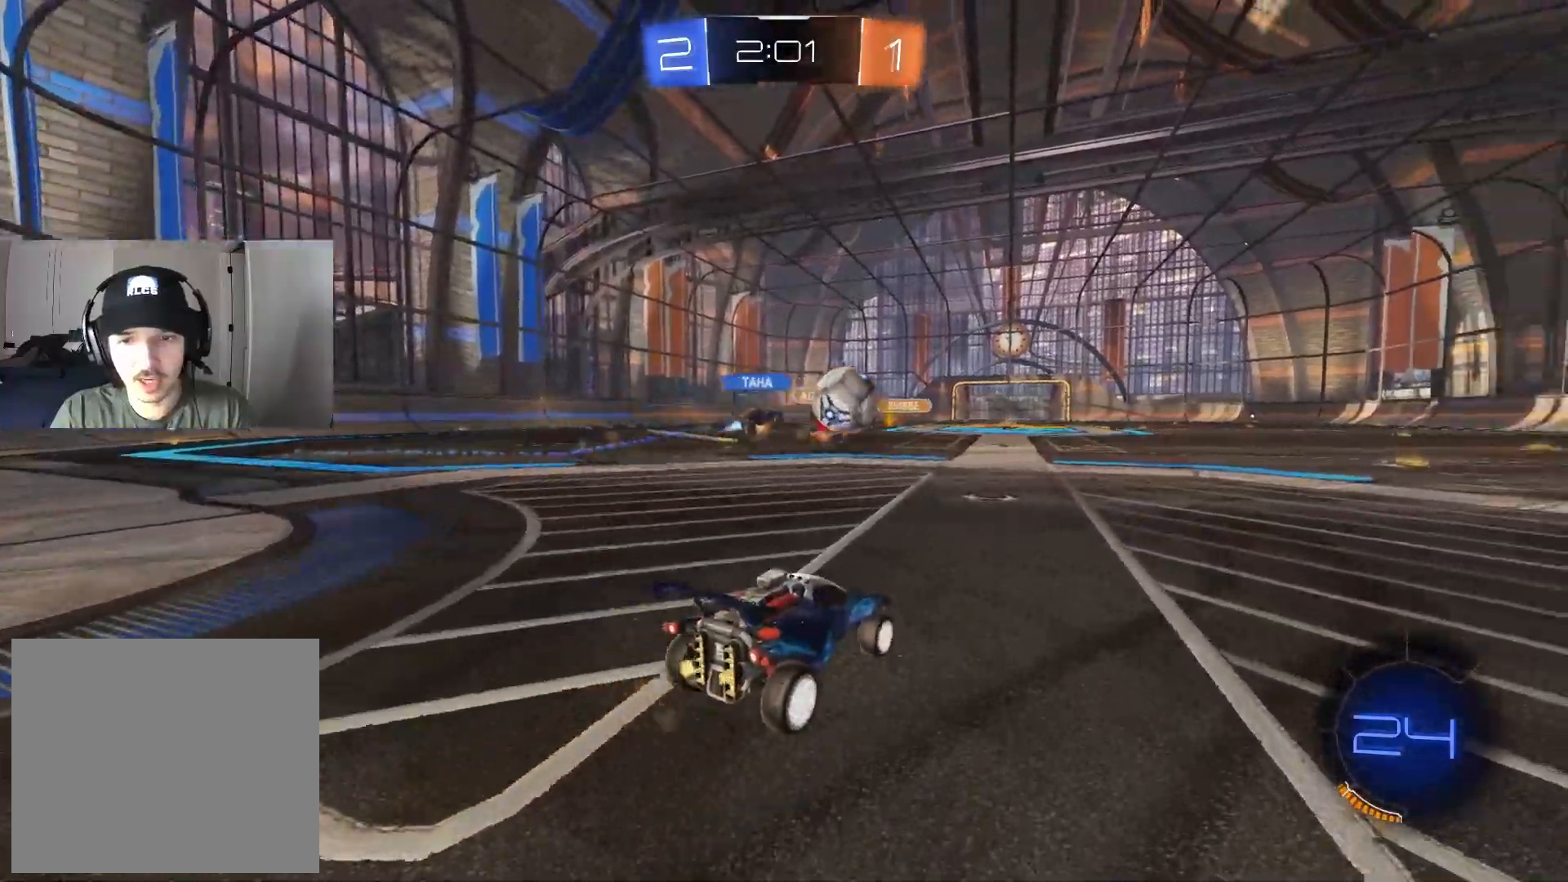
{"buttons": ["R2"], "left_stick": "down-right", "right_stick": "center", "events": [[150, "left_stick", "down-right"], [250, "L1", "down"], [317, "L1", "up"]]}
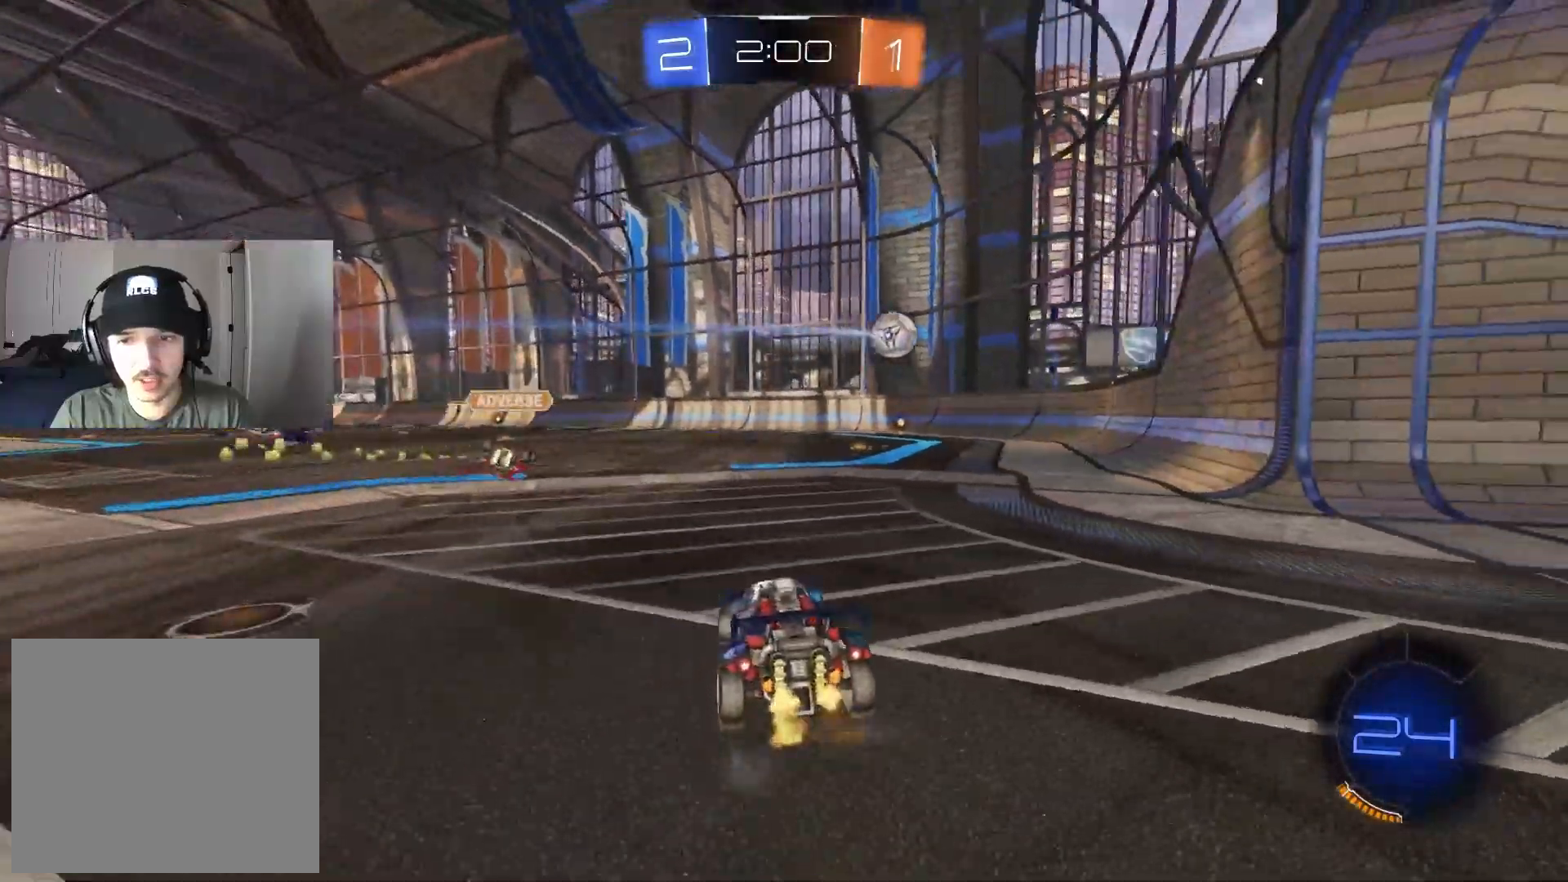
{"buttons": ["R2"], "left_stick": "center", "right_stick": "center", "events": [[183, "left_stick", "center"]]}
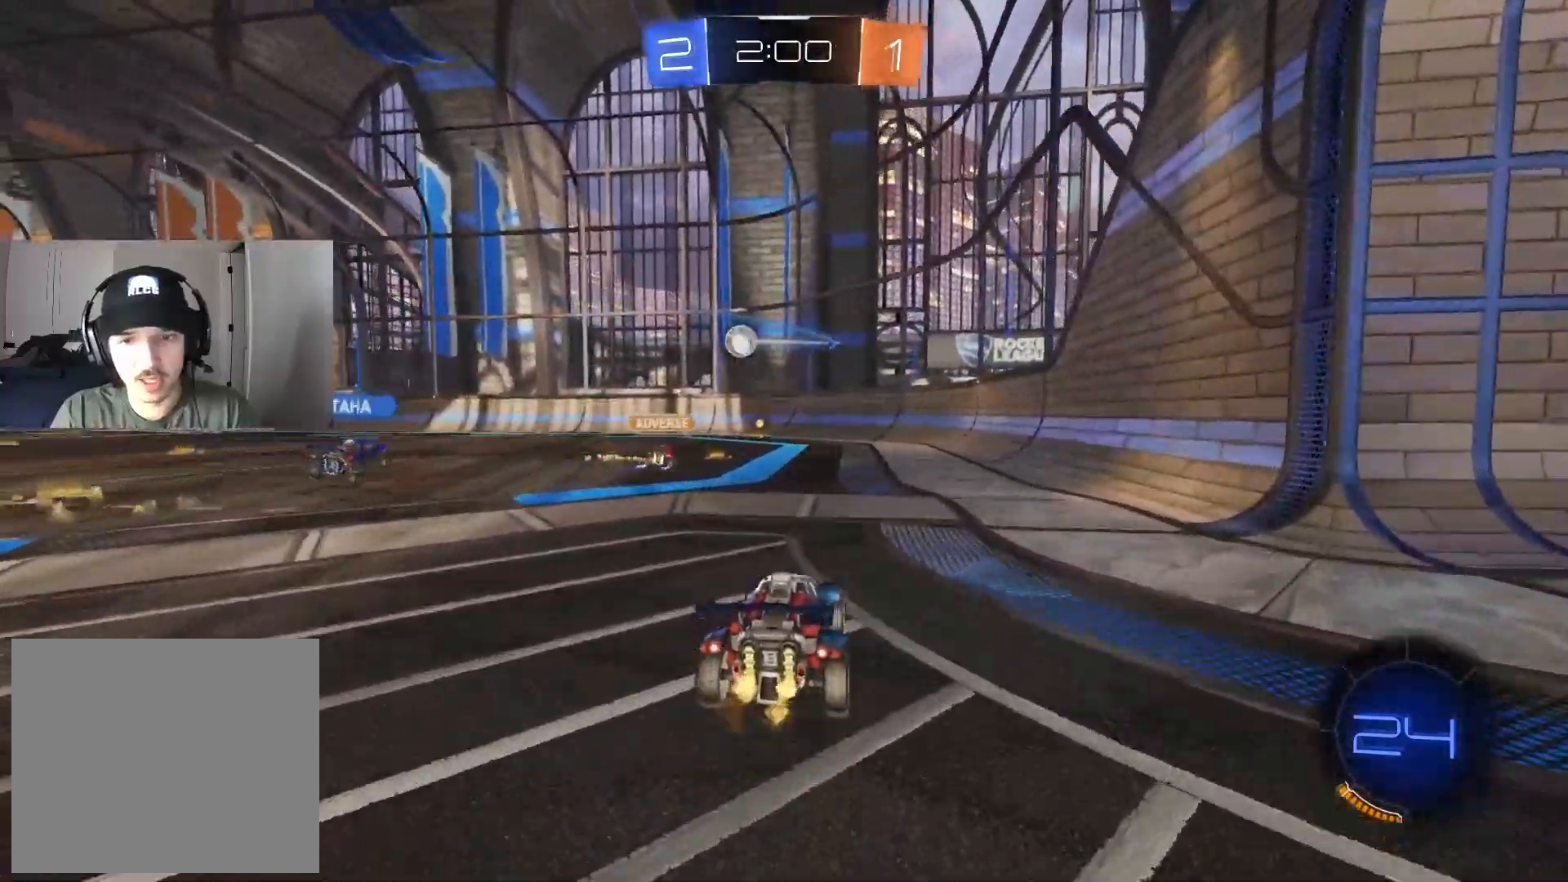
{"buttons": ["R2"], "left_stick": "down-right", "right_stick": "center", "events": [[67, "left_stick", "left"], [300, "left_stick", "center"], [450, "left_stick", "down-right"]]}
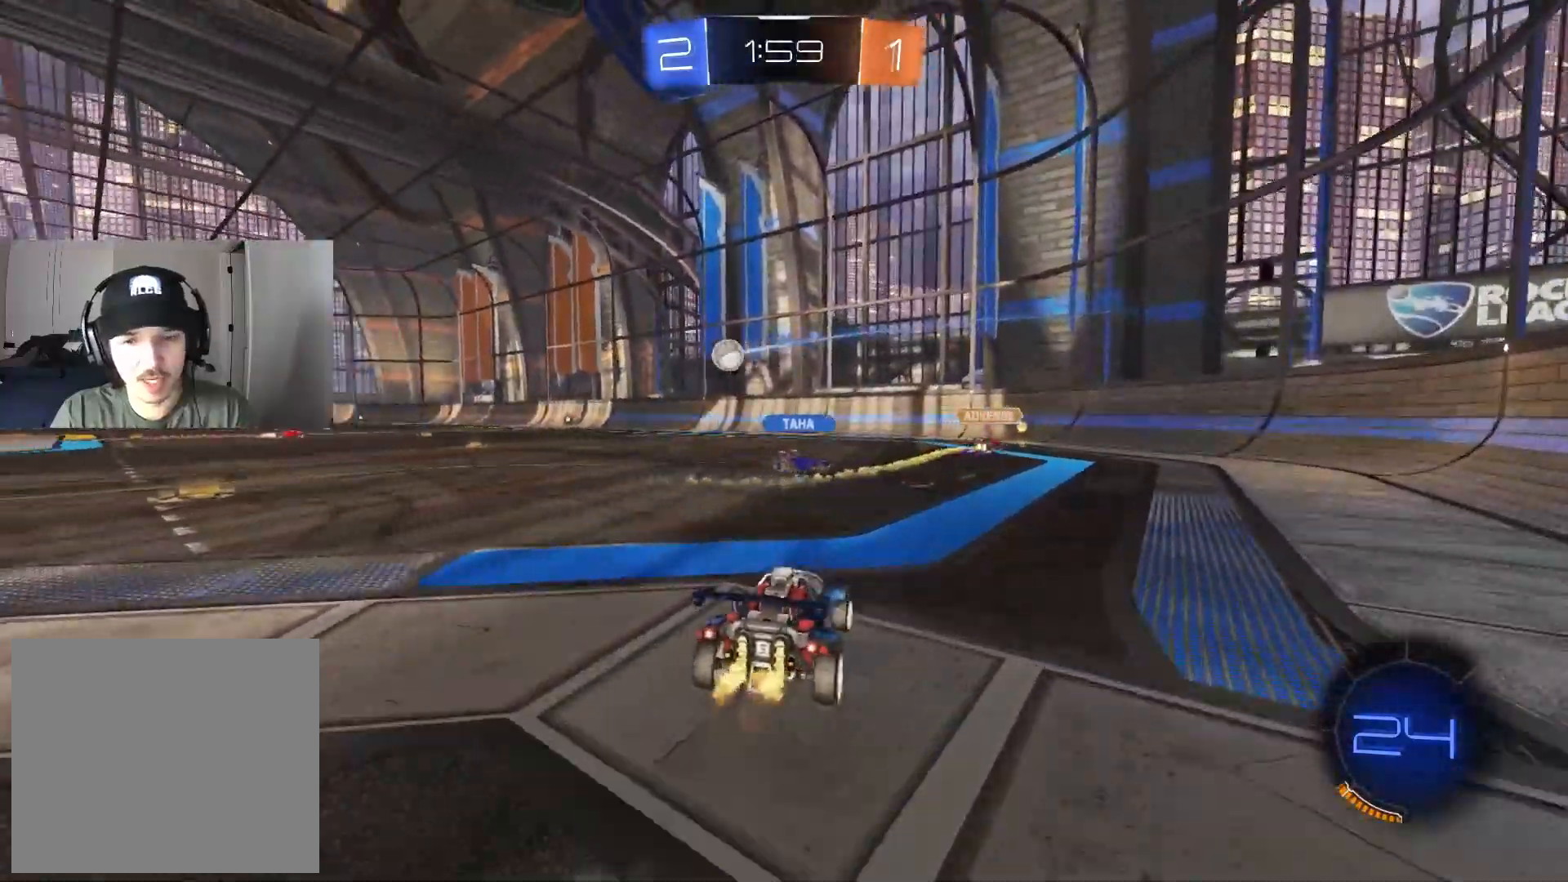
{"buttons": ["R2"], "left_stick": "right", "right_stick": "center", "events": [[67, "left_stick", "center"], [217, "left_stick", "right"], [283, "L1", "down"], [433, "L1", "up"]]}
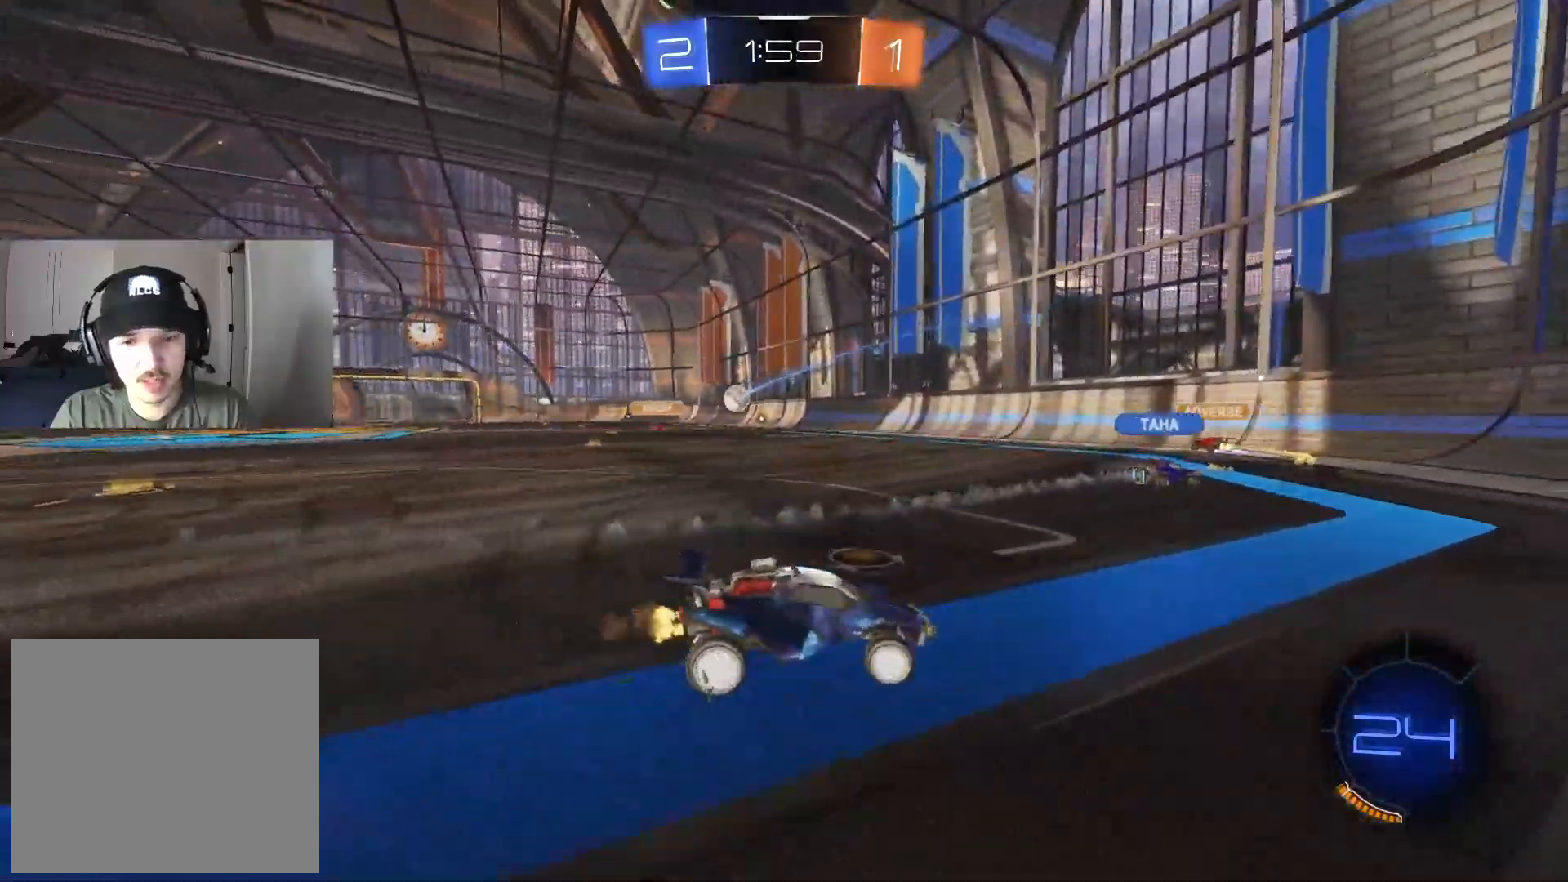
{"buttons": ["R2"], "left_stick": "right", "right_stick": "center", "events": [[267, "L1", "down"], [367, "L1", "up"]]}
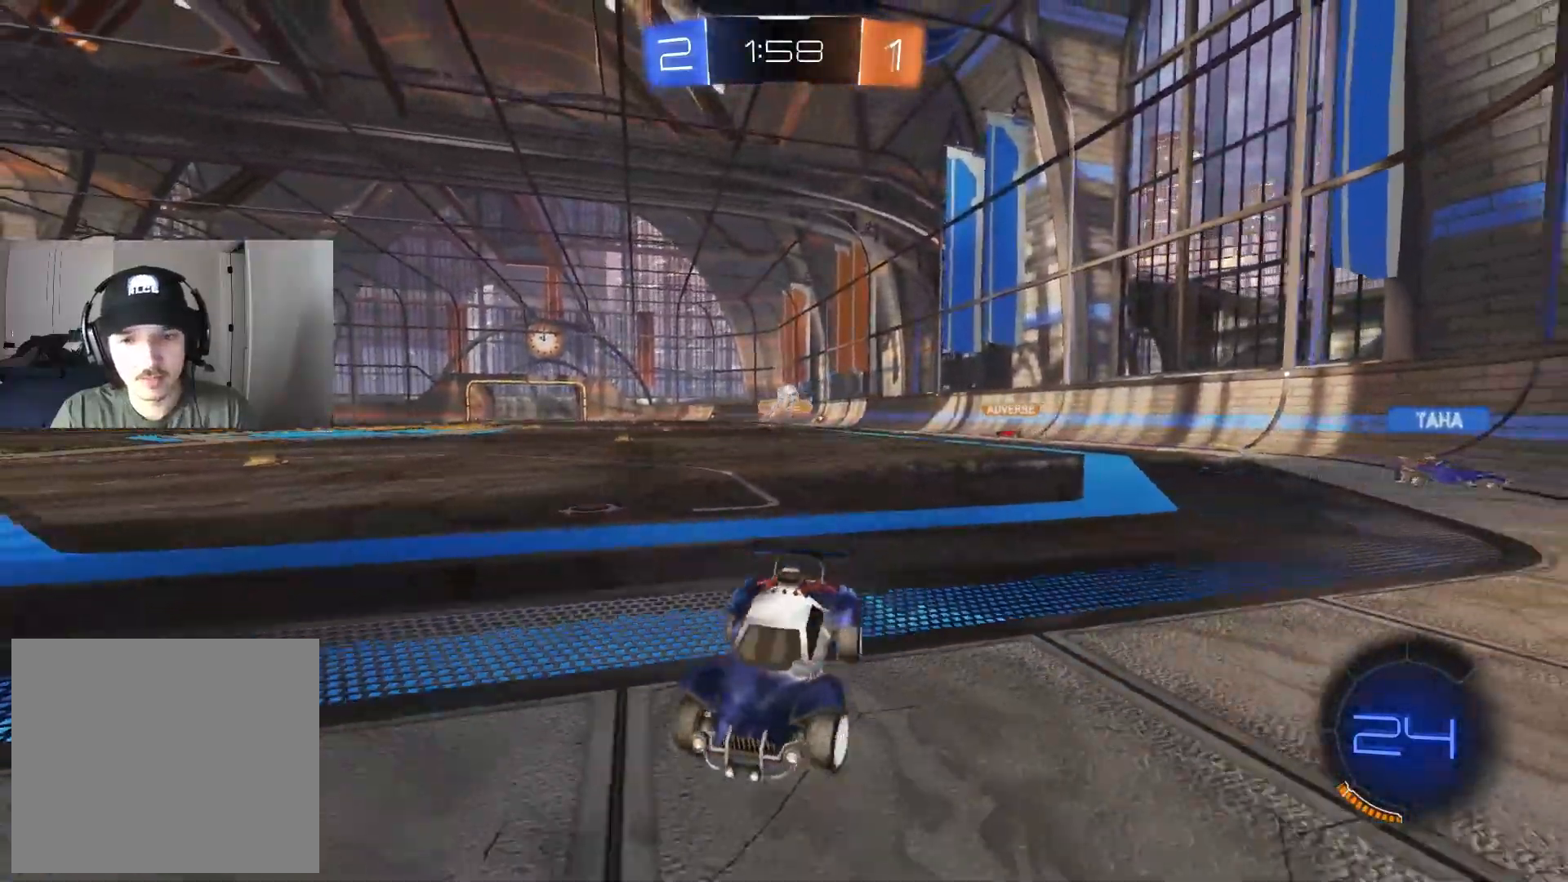
{"buttons": ["R2"], "left_stick": "center", "right_stick": "center", "events": [[433, "left_stick", "center"]]}
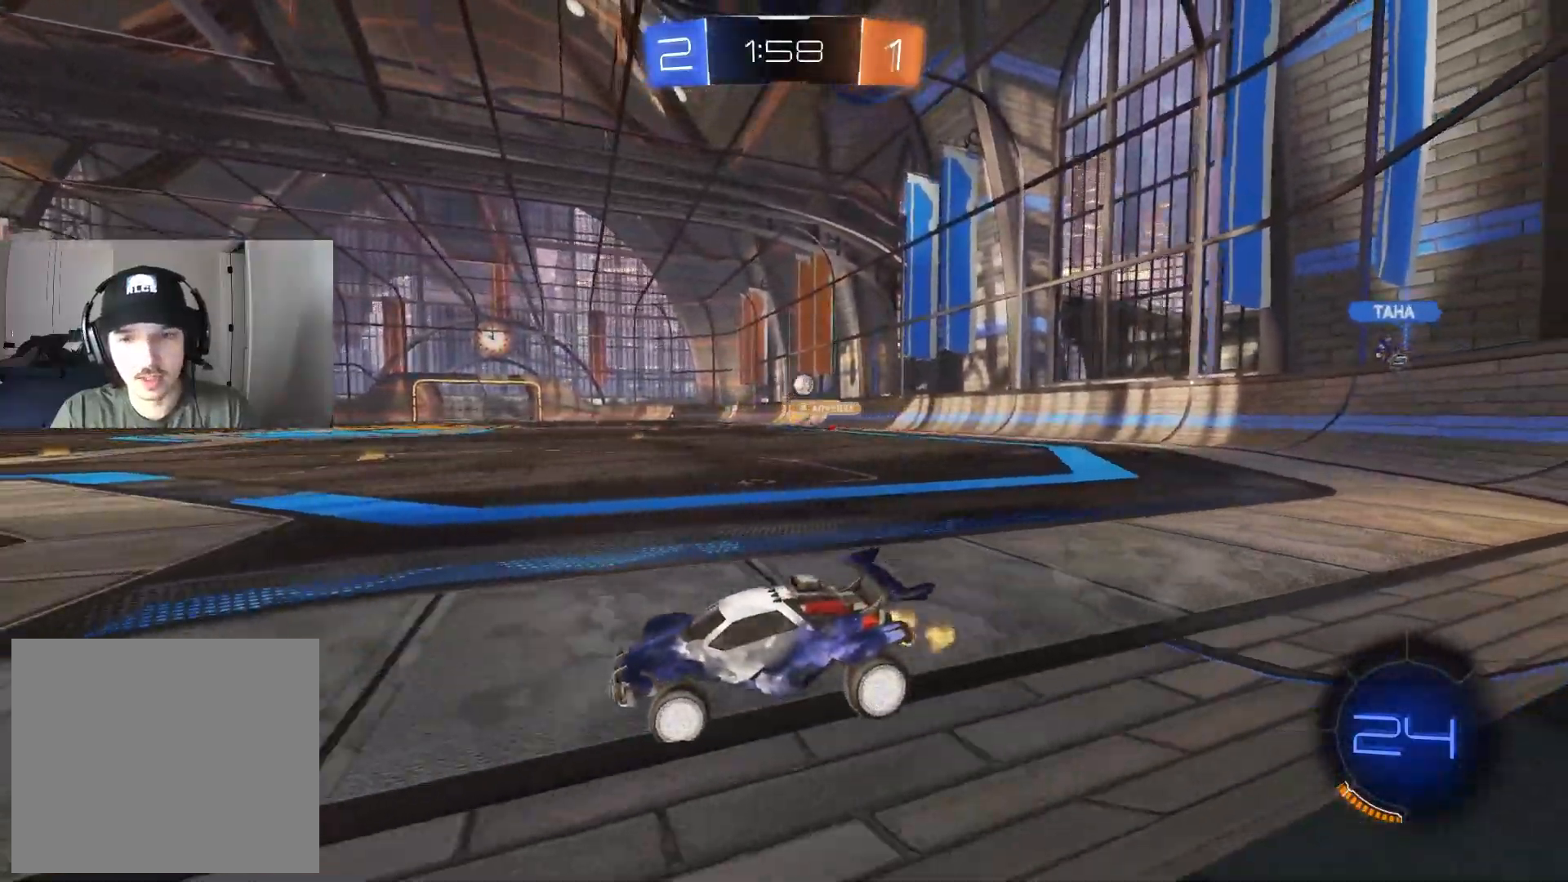
{"buttons": ["R2"], "left_stick": "center", "right_stick": "center", "events": [[17, "left_stick", "left"], [217, "left_stick", "center"]]}
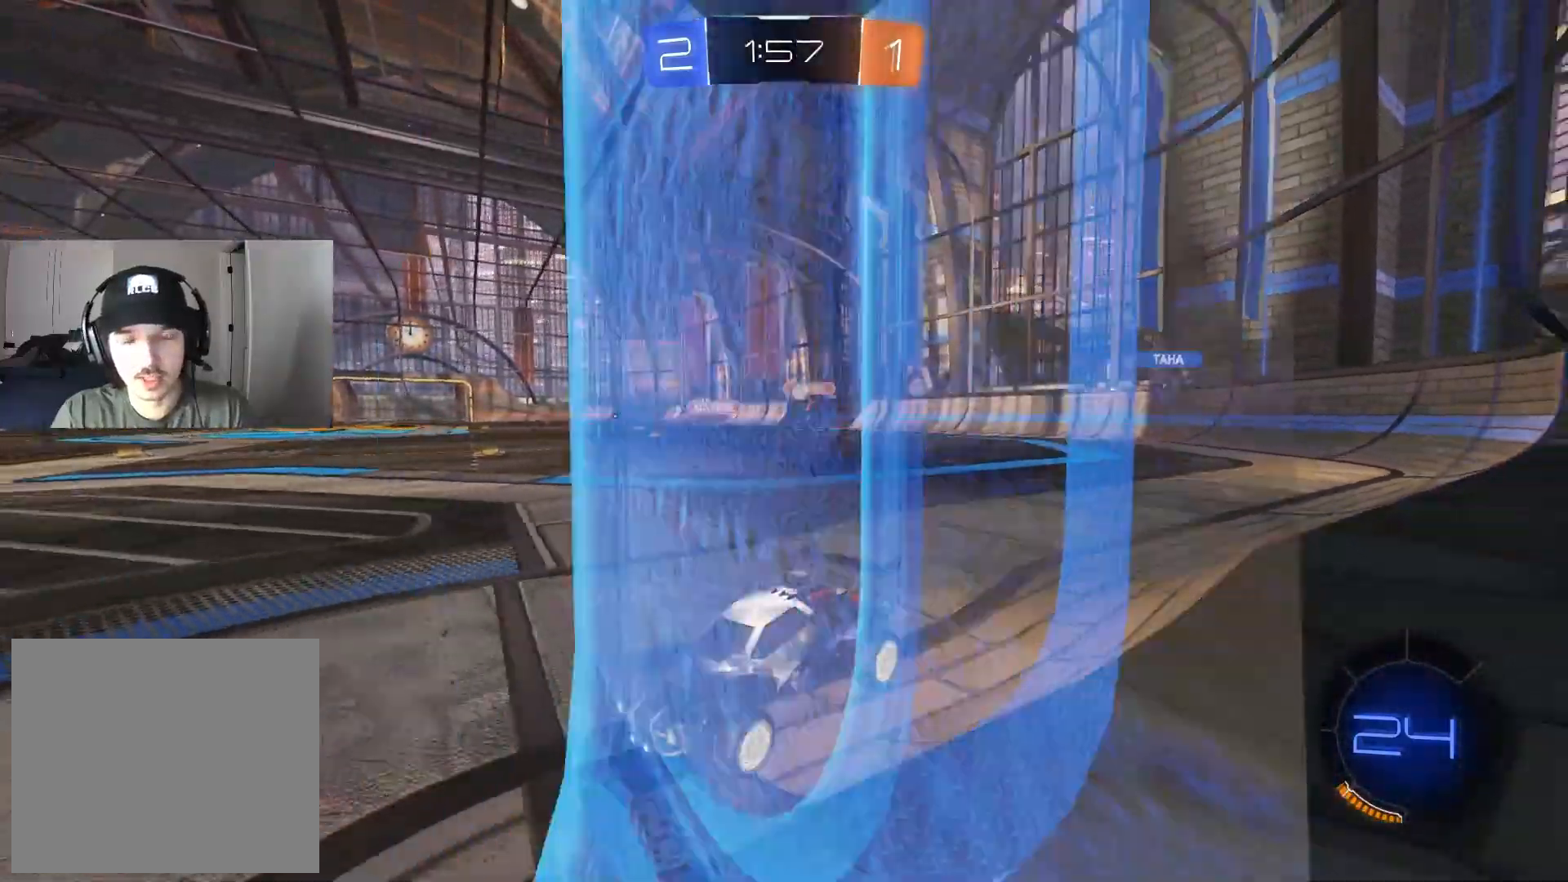
{"buttons": ["L1", "R2"], "left_stick": "right", "right_stick": "center", "events": [[67, "left_stick", "right"], [400, "L1", "down"]]}
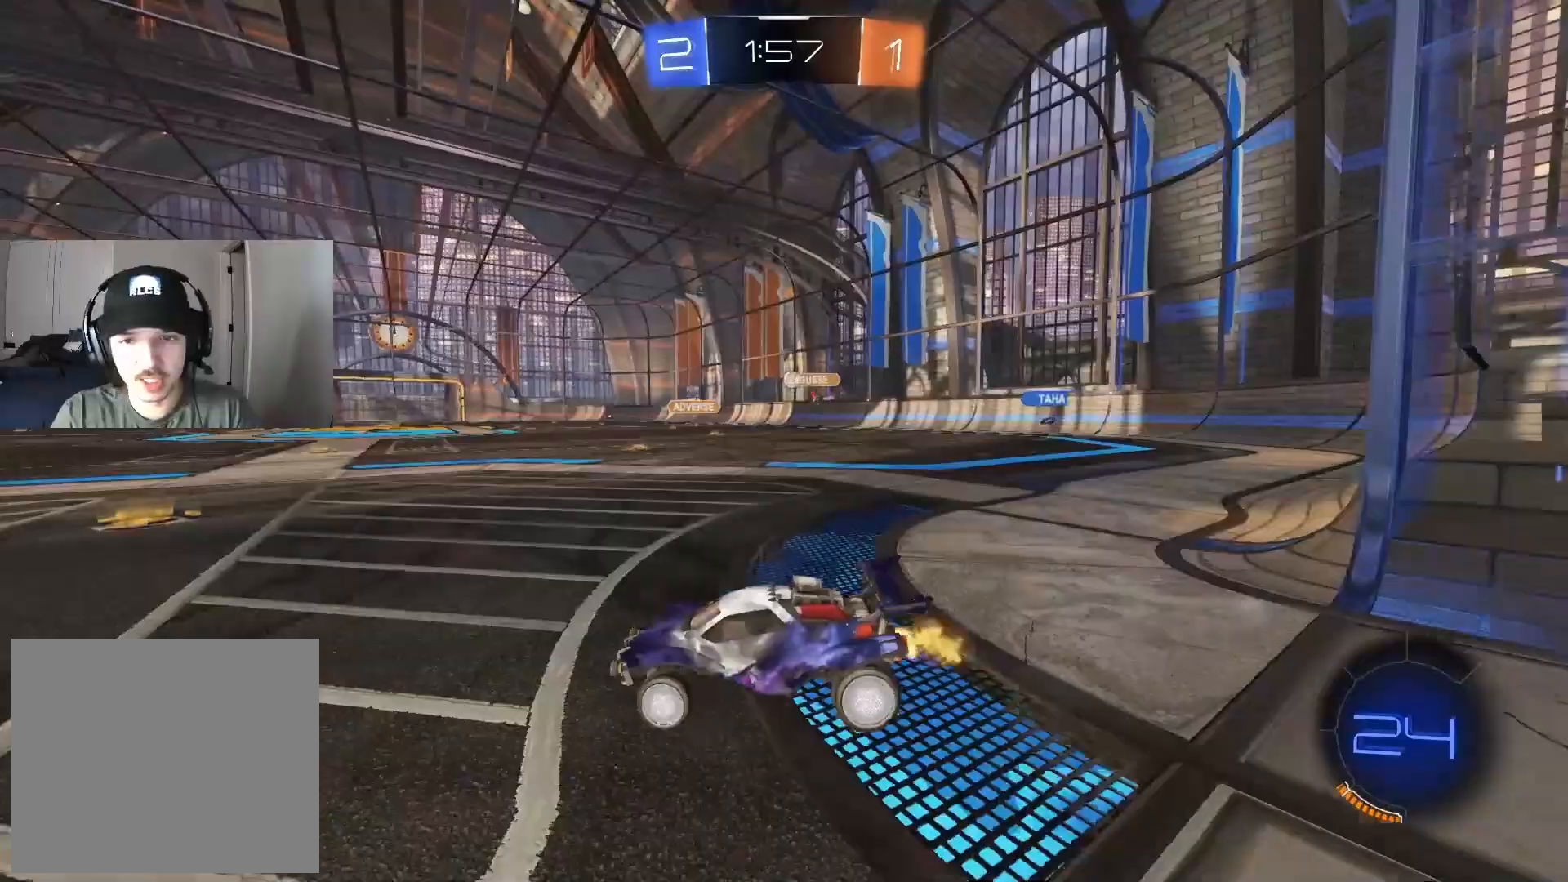
{"buttons": ["R2"], "left_stick": "down-right", "right_stick": "center", "events": [[67, "L1", "up"], [133, "left_stick", "center"], [483, "left_stick", "down-right"]]}
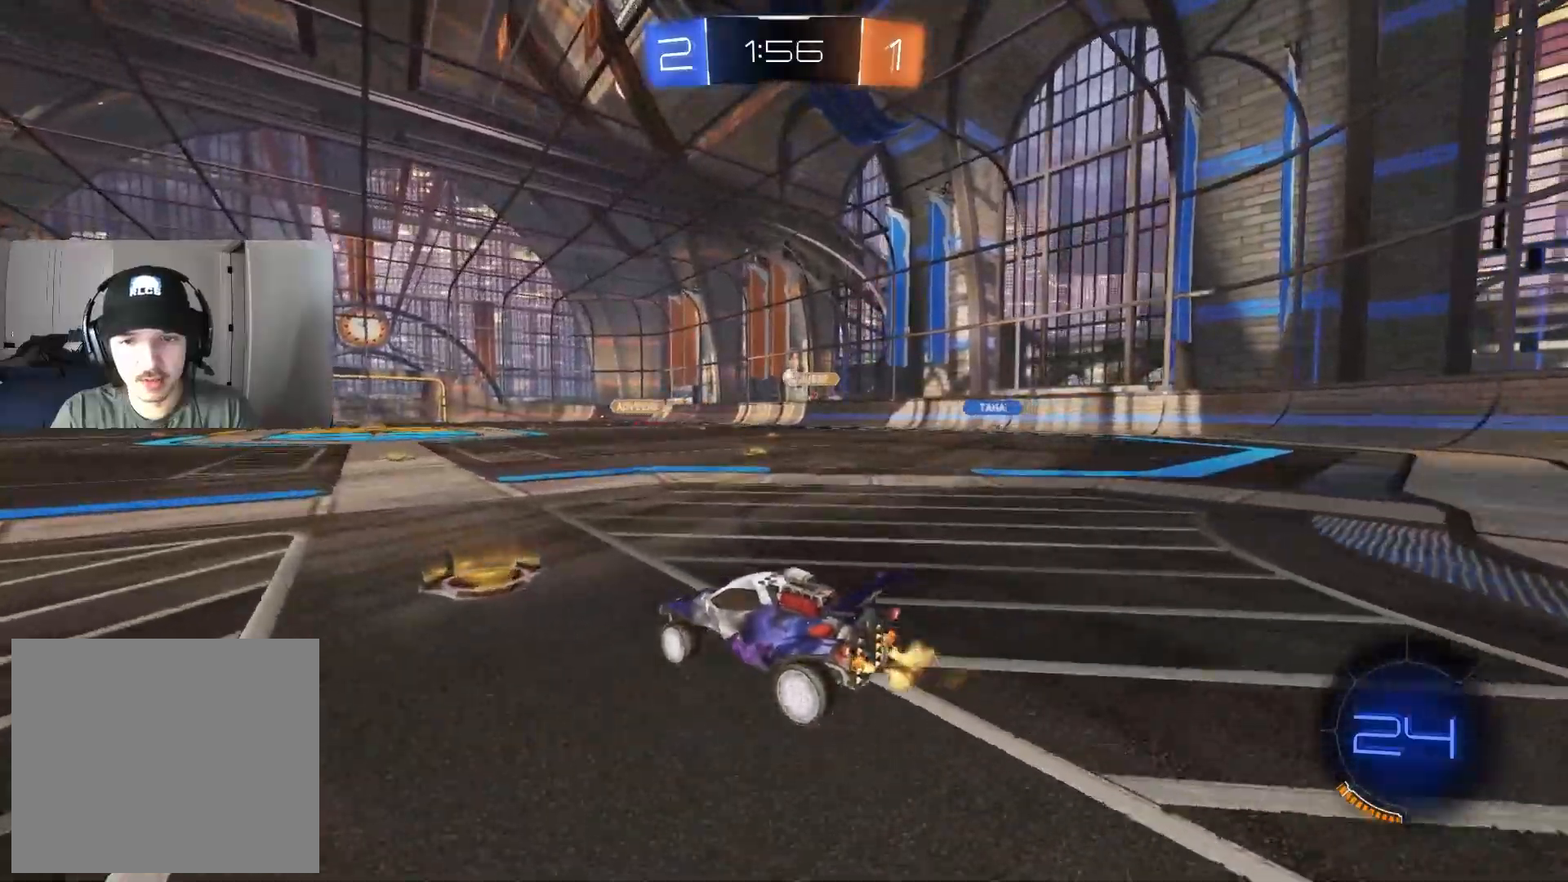
{"buttons": ["R2"], "left_stick": "center", "right_stick": "center", "events": [[100, "left_stick", "center"]]}
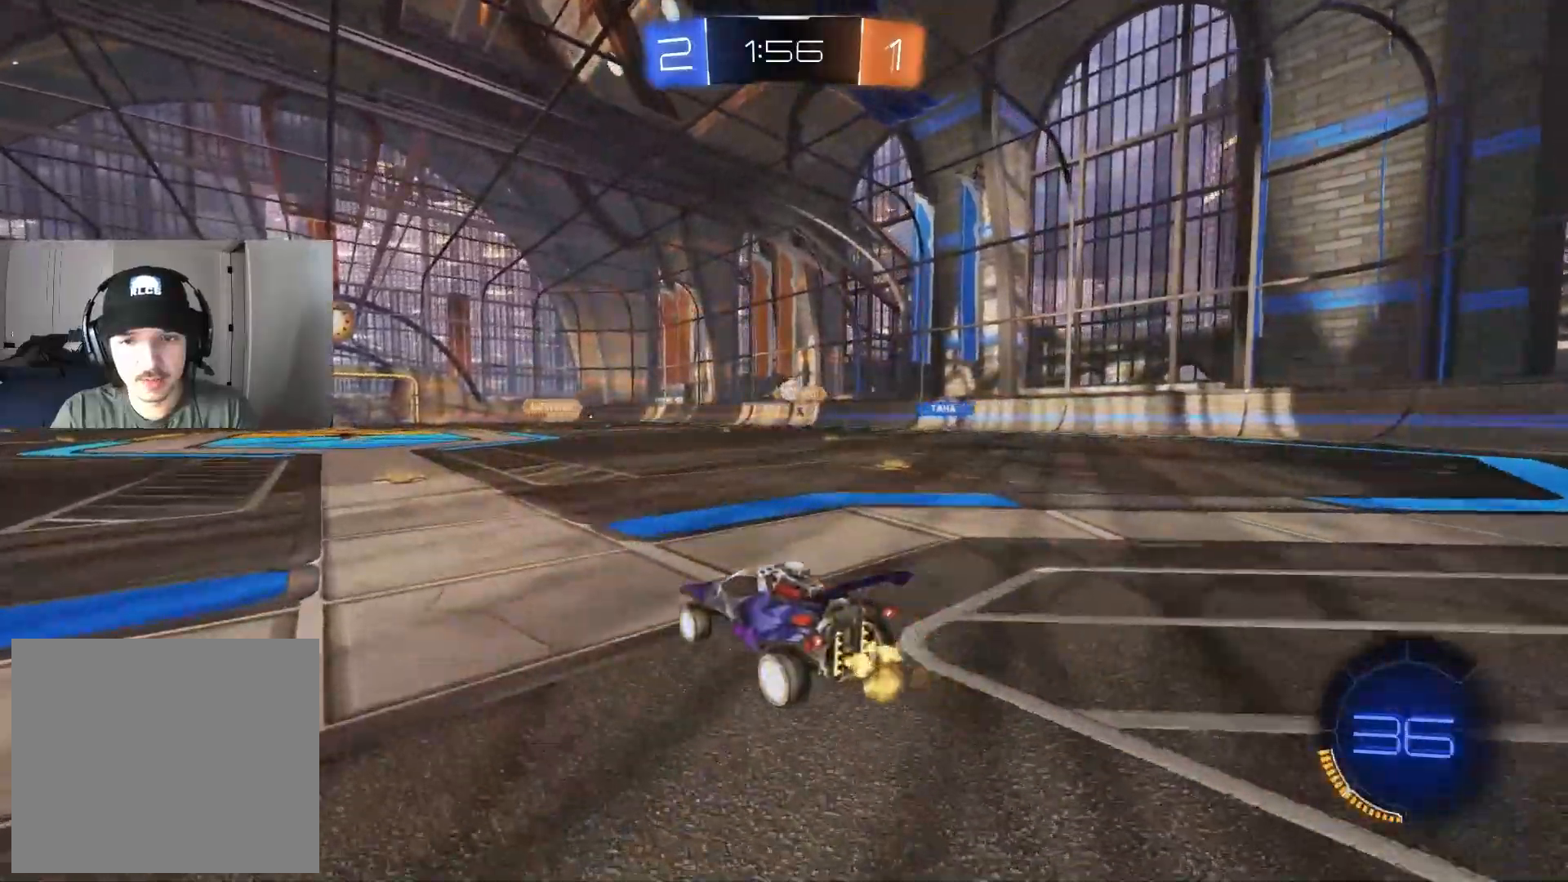
{"buttons": [], "left_stick": "down-right", "right_stick": "center", "events": [[283, "R2", "up"], [500, "left_stick", "down-right"]]}
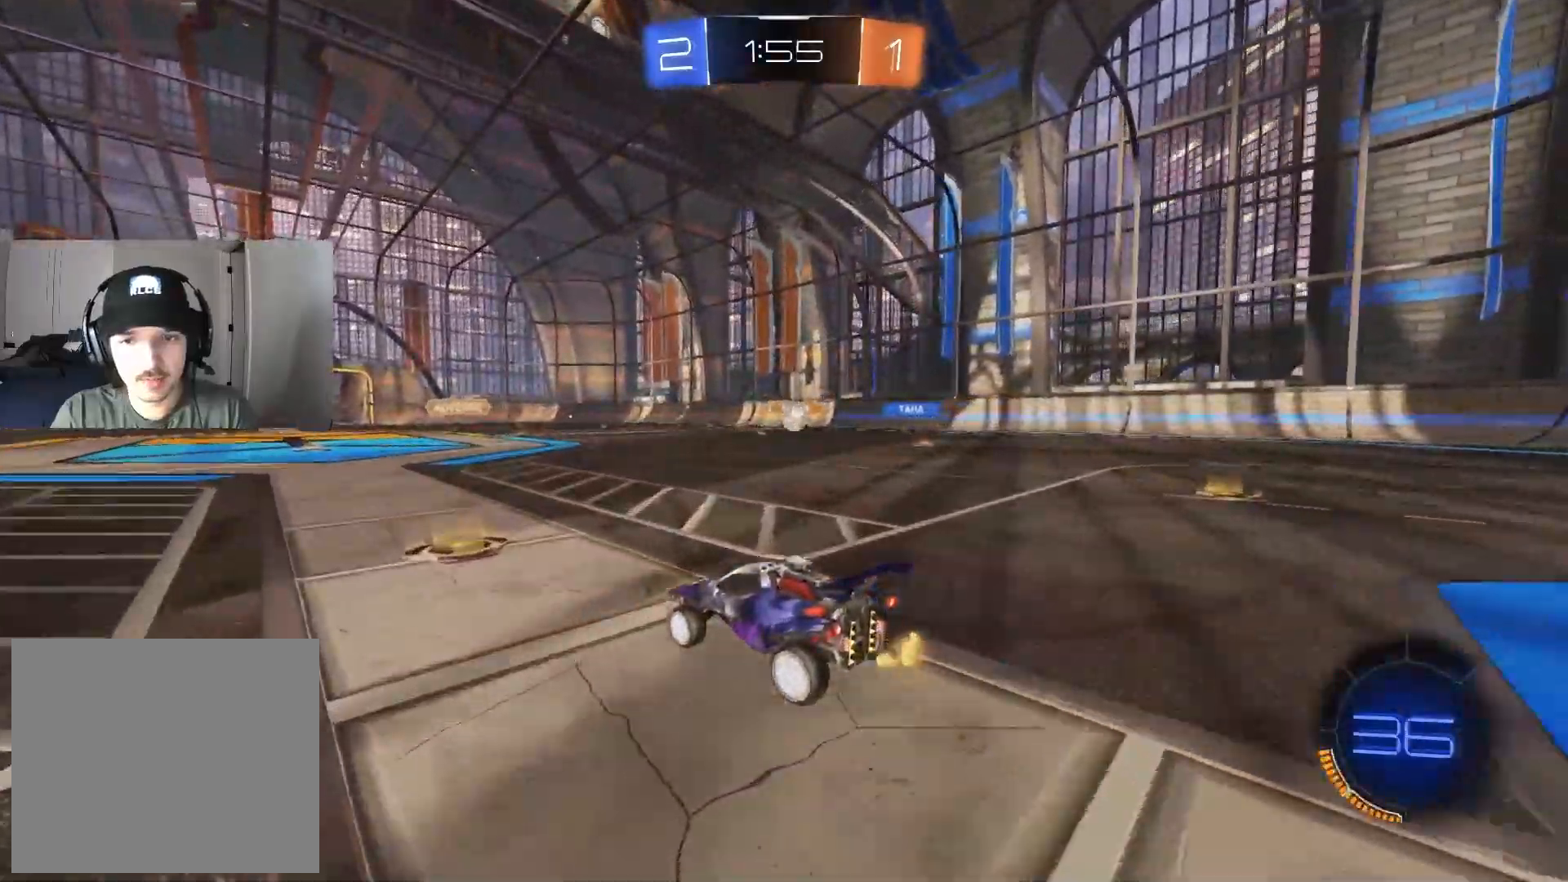
{"buttons": ["R2"], "left_stick": "center", "right_stick": "center", "events": [[17, "L1", "down"], [133, "L1", "up"], [300, "left_stick", "center"], [450, "R2", "down"]]}
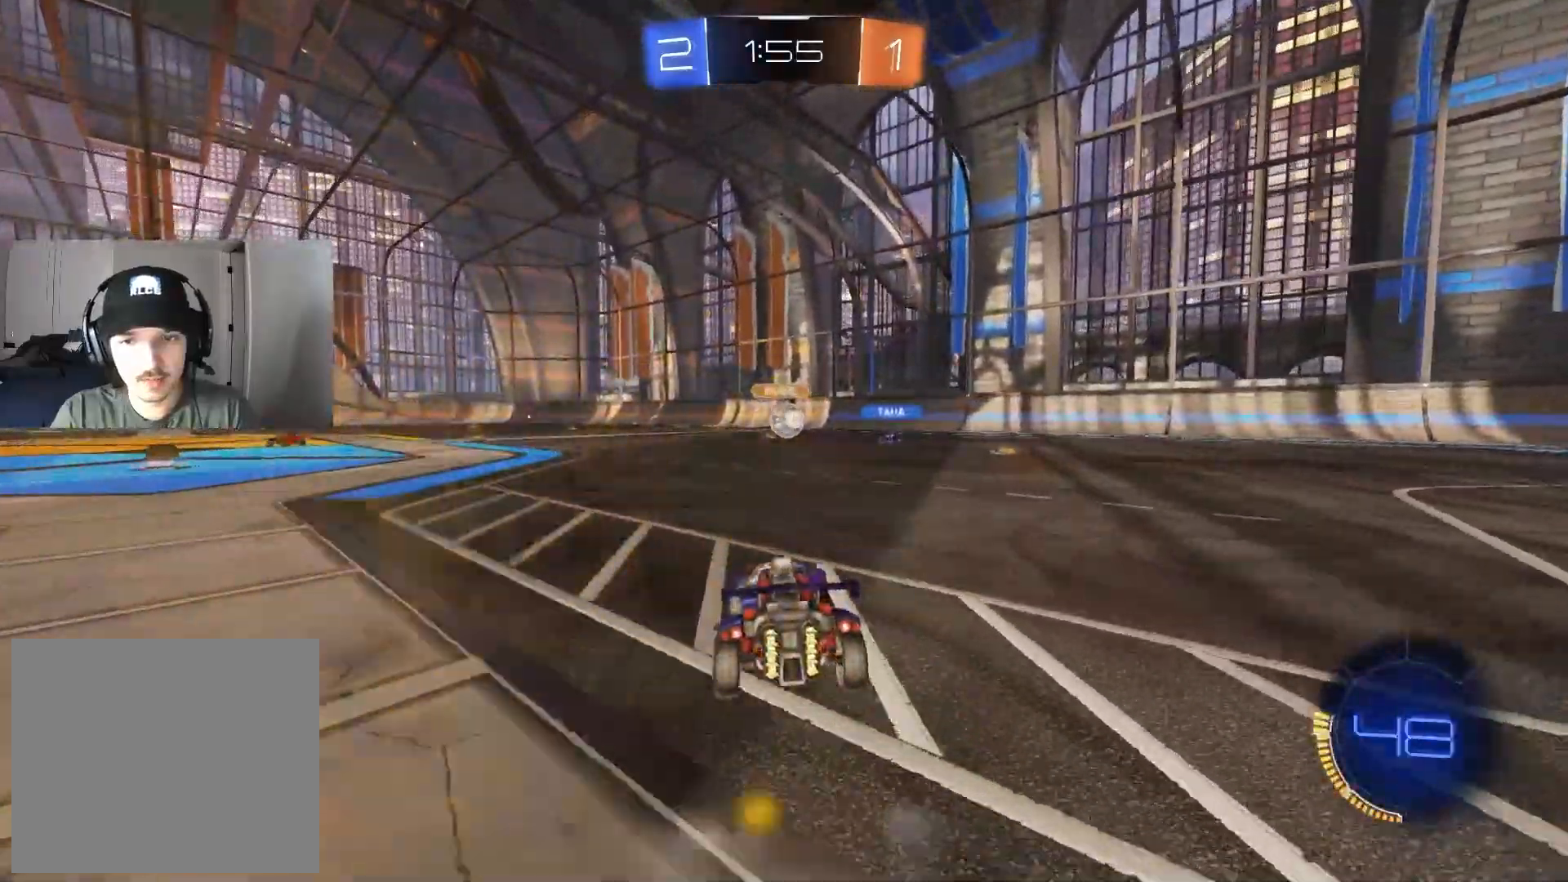
{"buttons": ["R2"], "left_stick": "down-right", "right_stick": "center", "events": [[150, "R2", "up"], [183, "left_stick", "down-right"], [283, "R2", "down"], [317, "L1", "down"], [417, "L1", "up"]]}
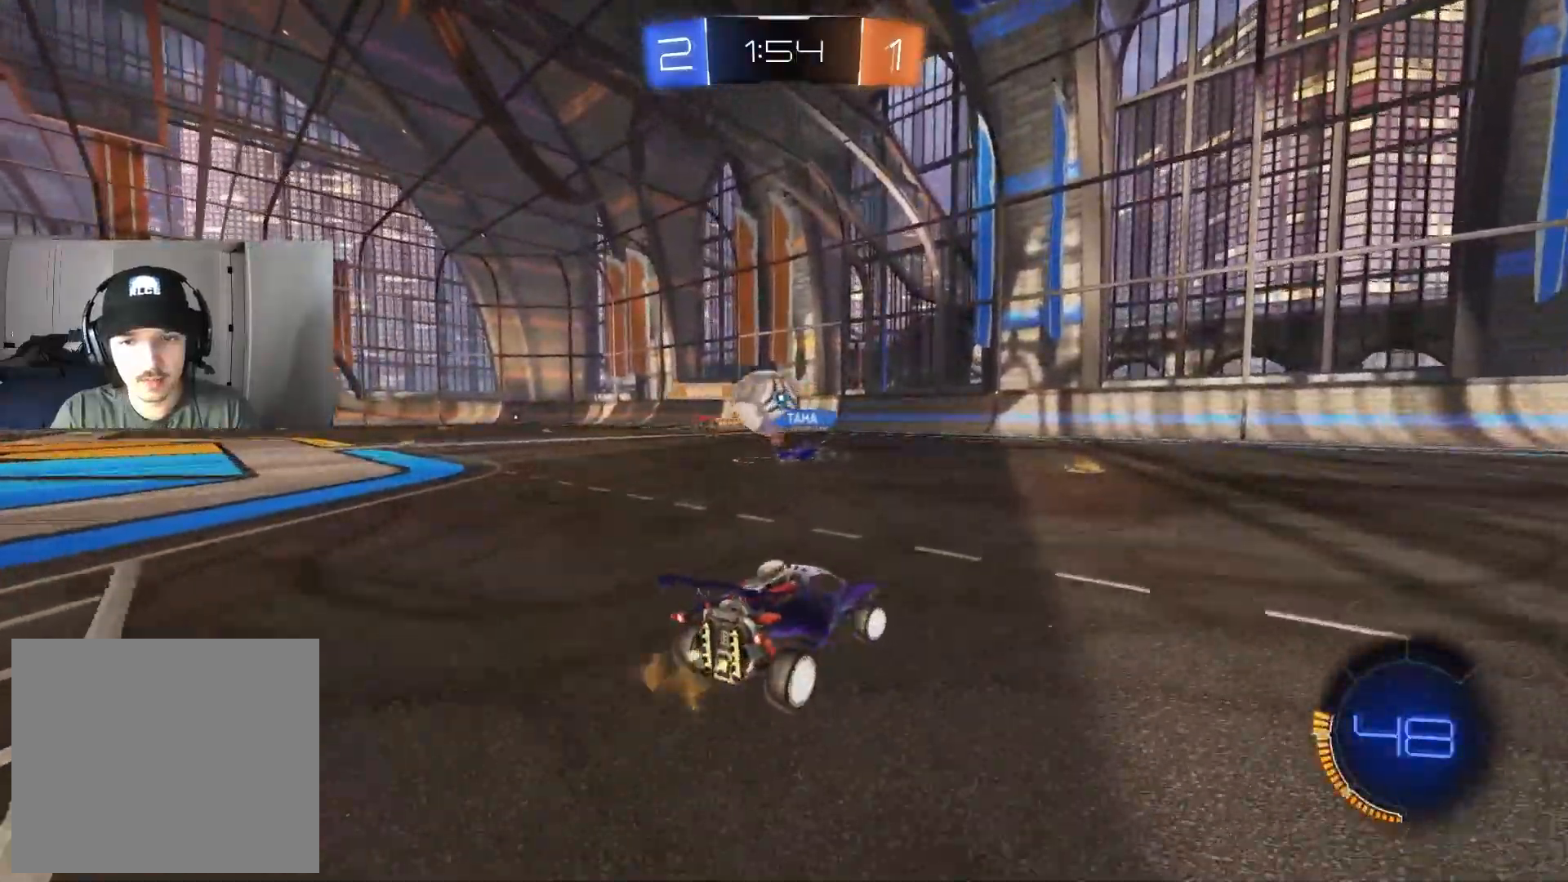
{"buttons": ["R2"], "left_stick": "down-right", "right_stick": "center", "events": [[167, "L1", "down"], [217, "L1", "up"]]}
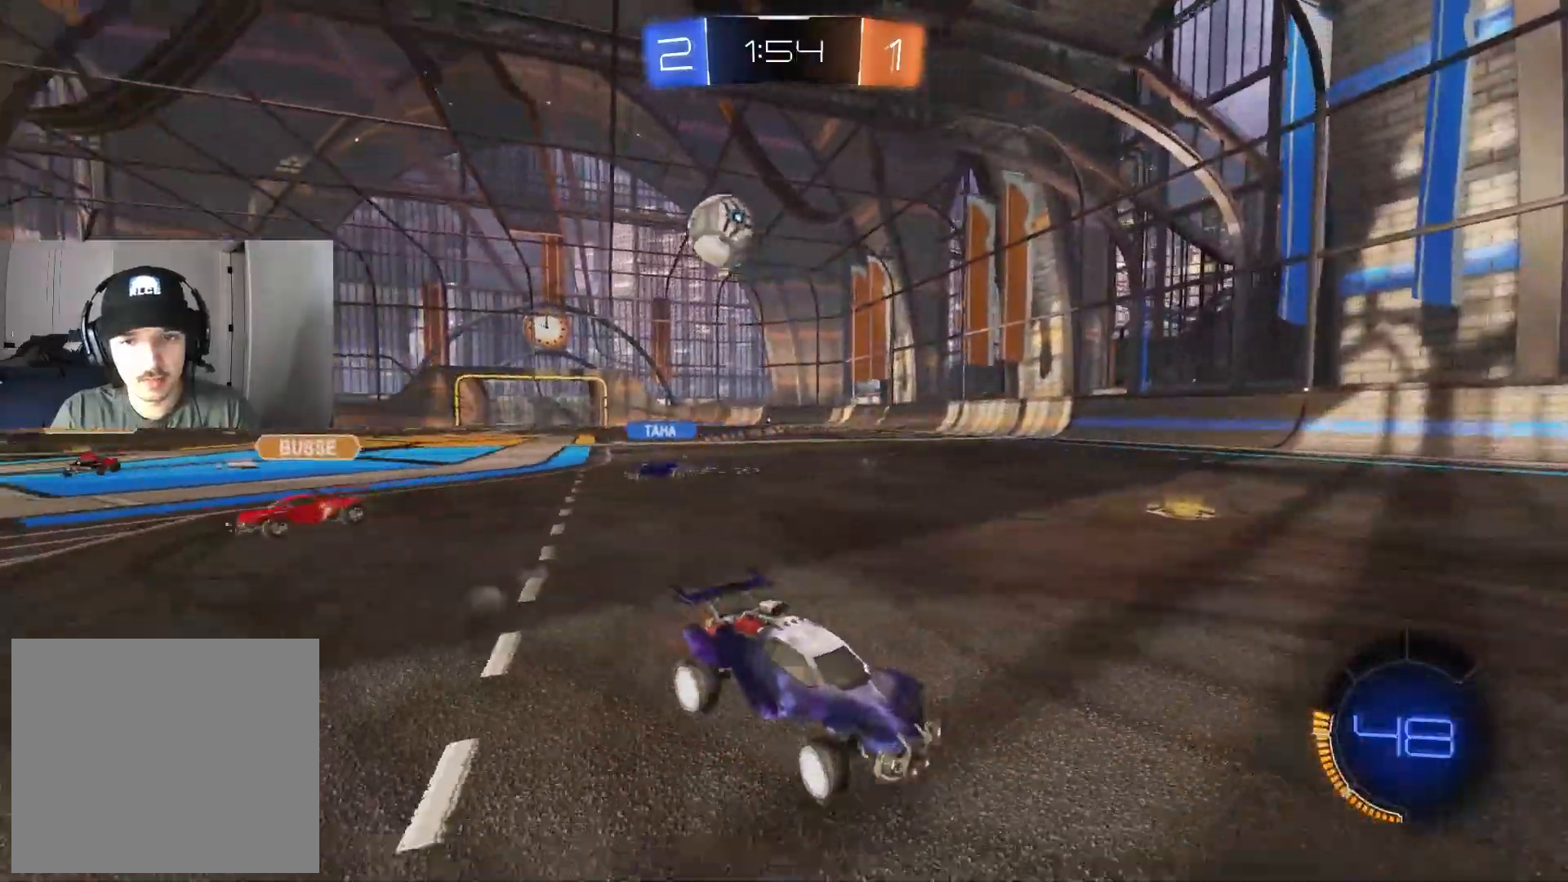
{"buttons": ["R2"], "left_stick": "left", "right_stick": "center", "events": [[233, "left_stick", "center"], [300, "left_stick", "left"]]}
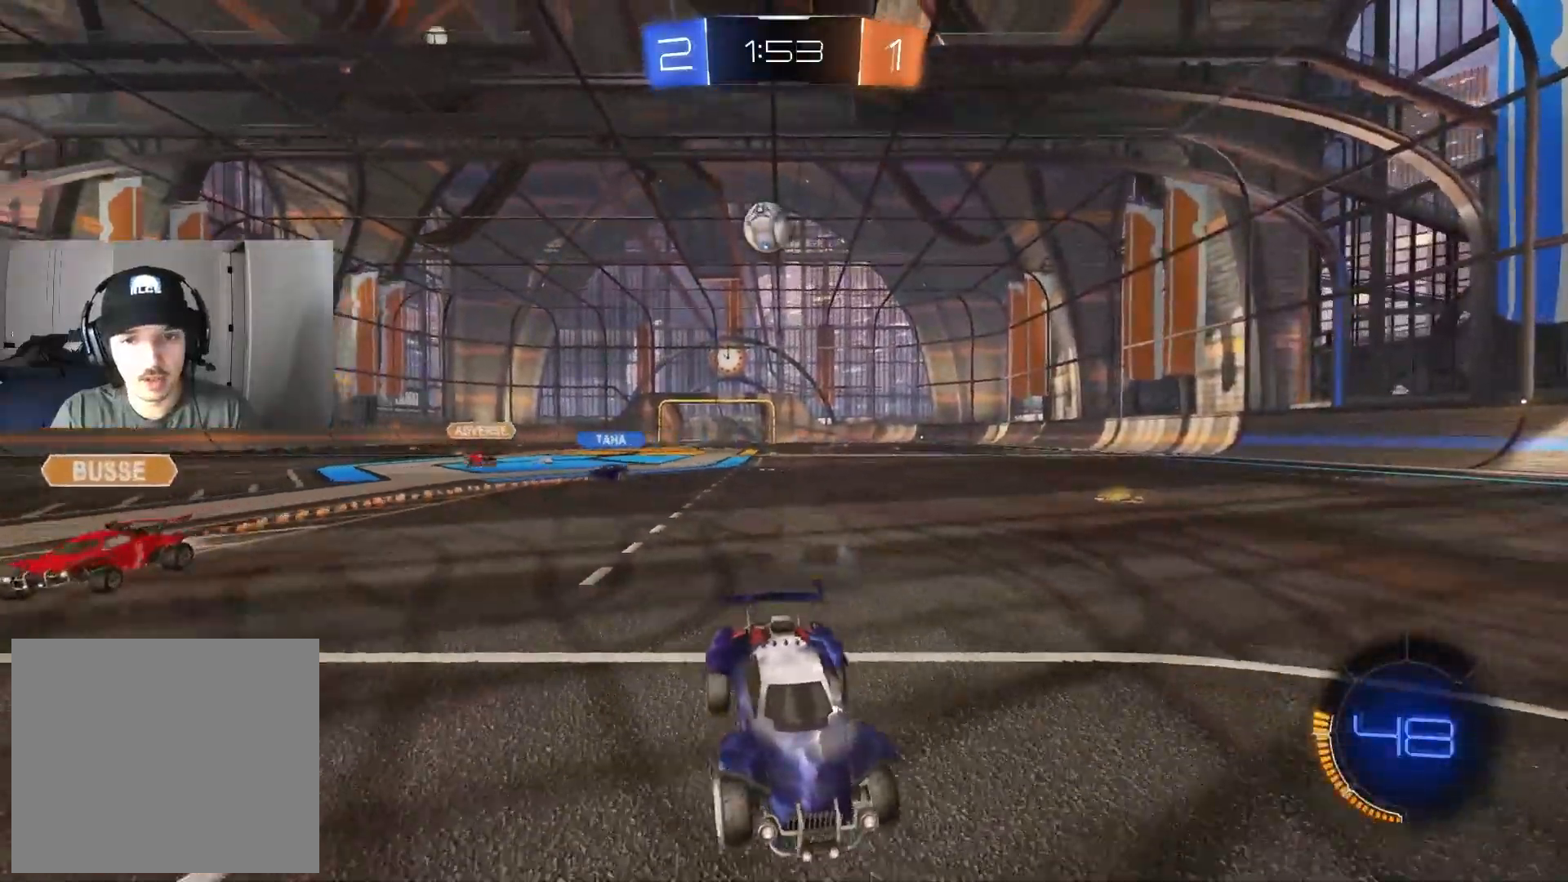
{"buttons": ["R2"], "left_stick": "center", "right_stick": "center", "events": [[83, "left_stick", "center"], [233, "left_stick", "right"], [300, "CROSS", "down"], [450, "left_stick", "center"], [467, "CROSS", "up"]]}
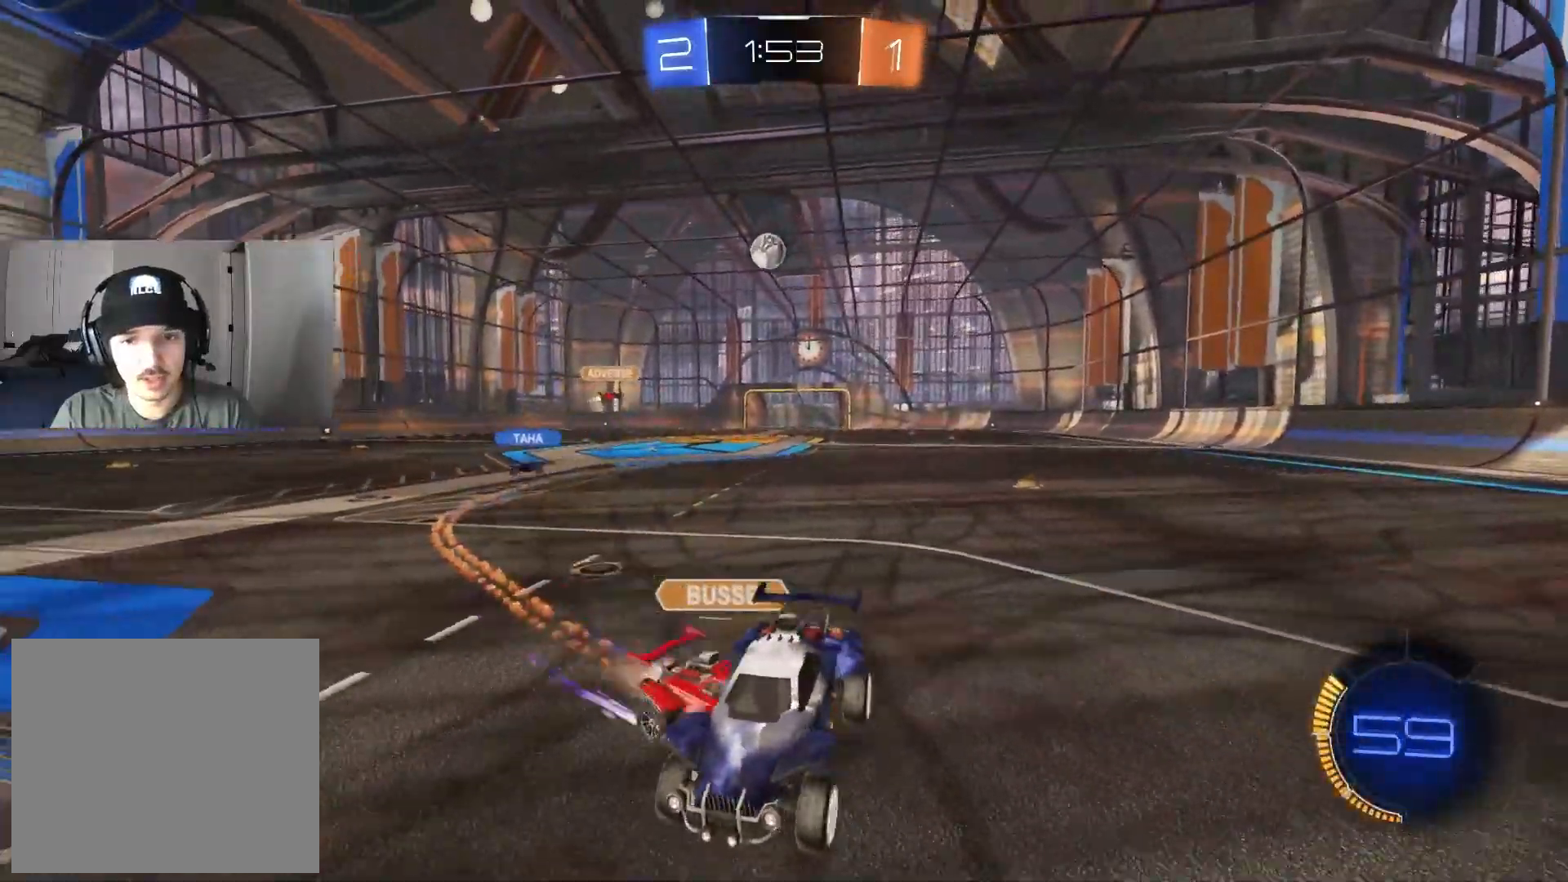
{"buttons": ["R2"], "left_stick": "center", "right_stick": "center", "events": [[50, "left_stick", "up"], [283, "left_stick", "right"], [433, "left_stick", "center"]]}
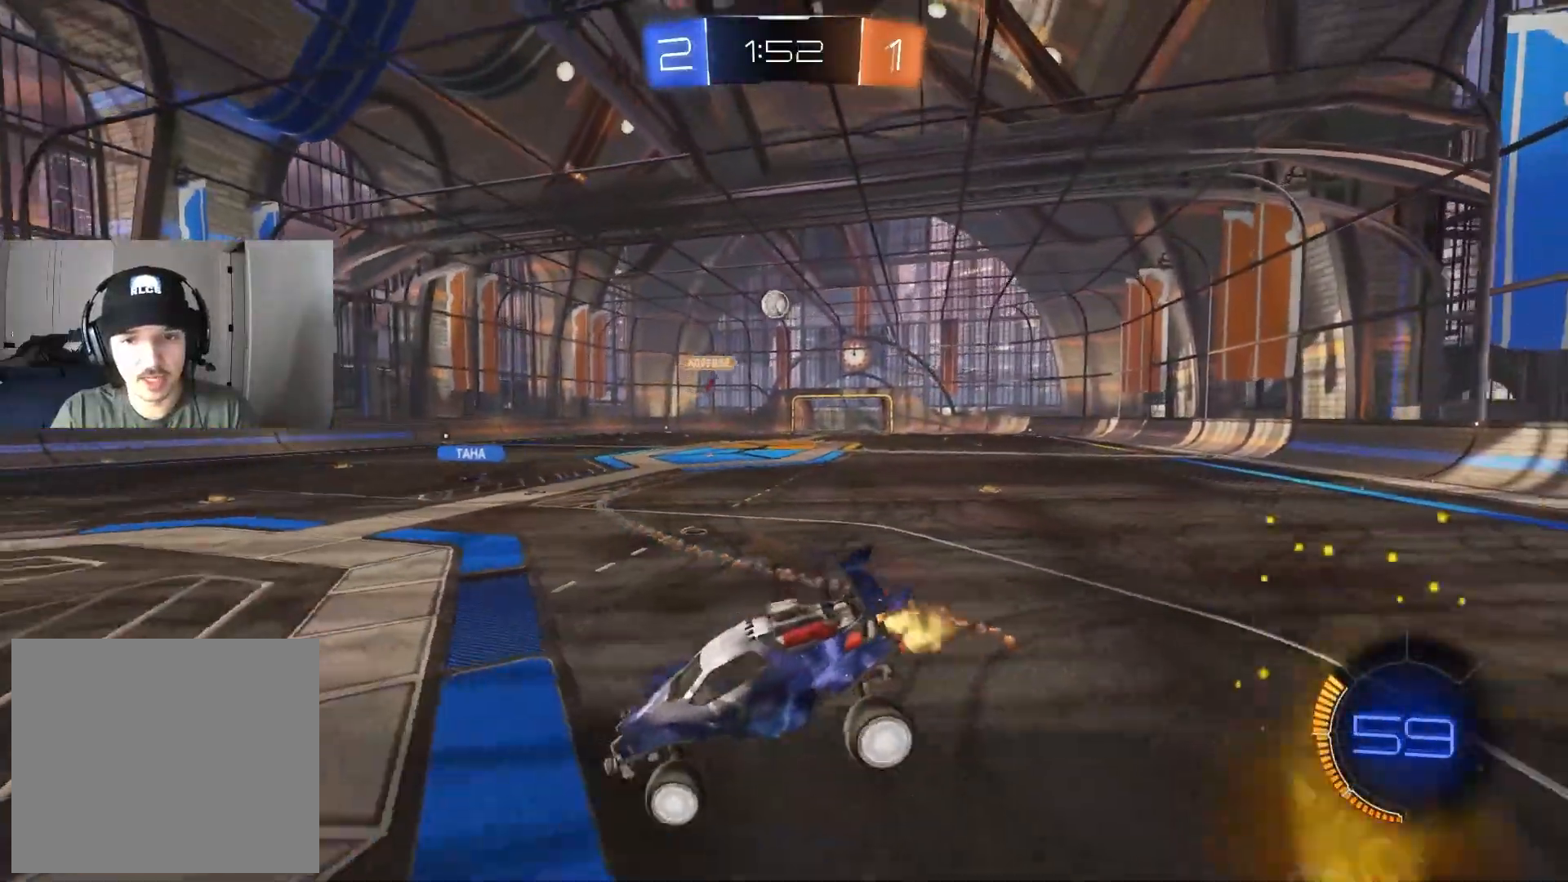
{"buttons": ["R2"], "left_stick": "center", "right_stick": "center", "events": [[83, "left_stick", "down-right"], [133, "R1", "down"], [183, "left_stick", "right"], [267, "R1", "up"], [300, "left_stick", "up"], [433, "left_stick", "center"]]}